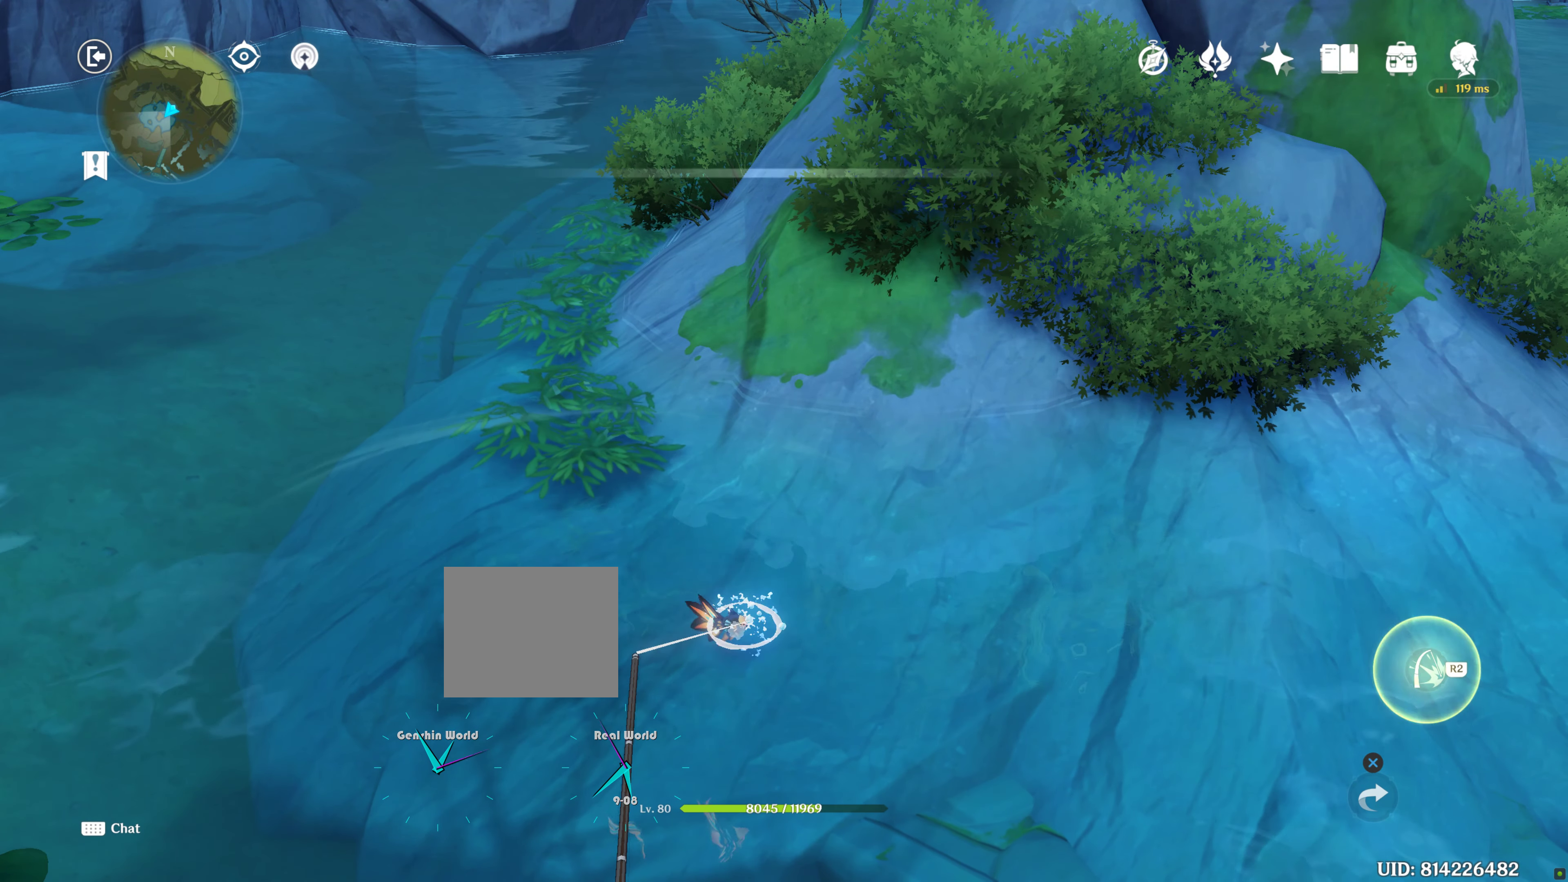
Gameplay with a controller (PlayStation layout); each line is a JSON object with the inputs held at the frame after it. "events" lists button and stick changes between this image and that frame as [ms after this image, input, new state], when the widget could be followed in between. Not read: L3 R3.
{"buttons": ["R2"], "left_stick": "center", "right_stick": "center", "events": [[450, "R2", "down"]]}
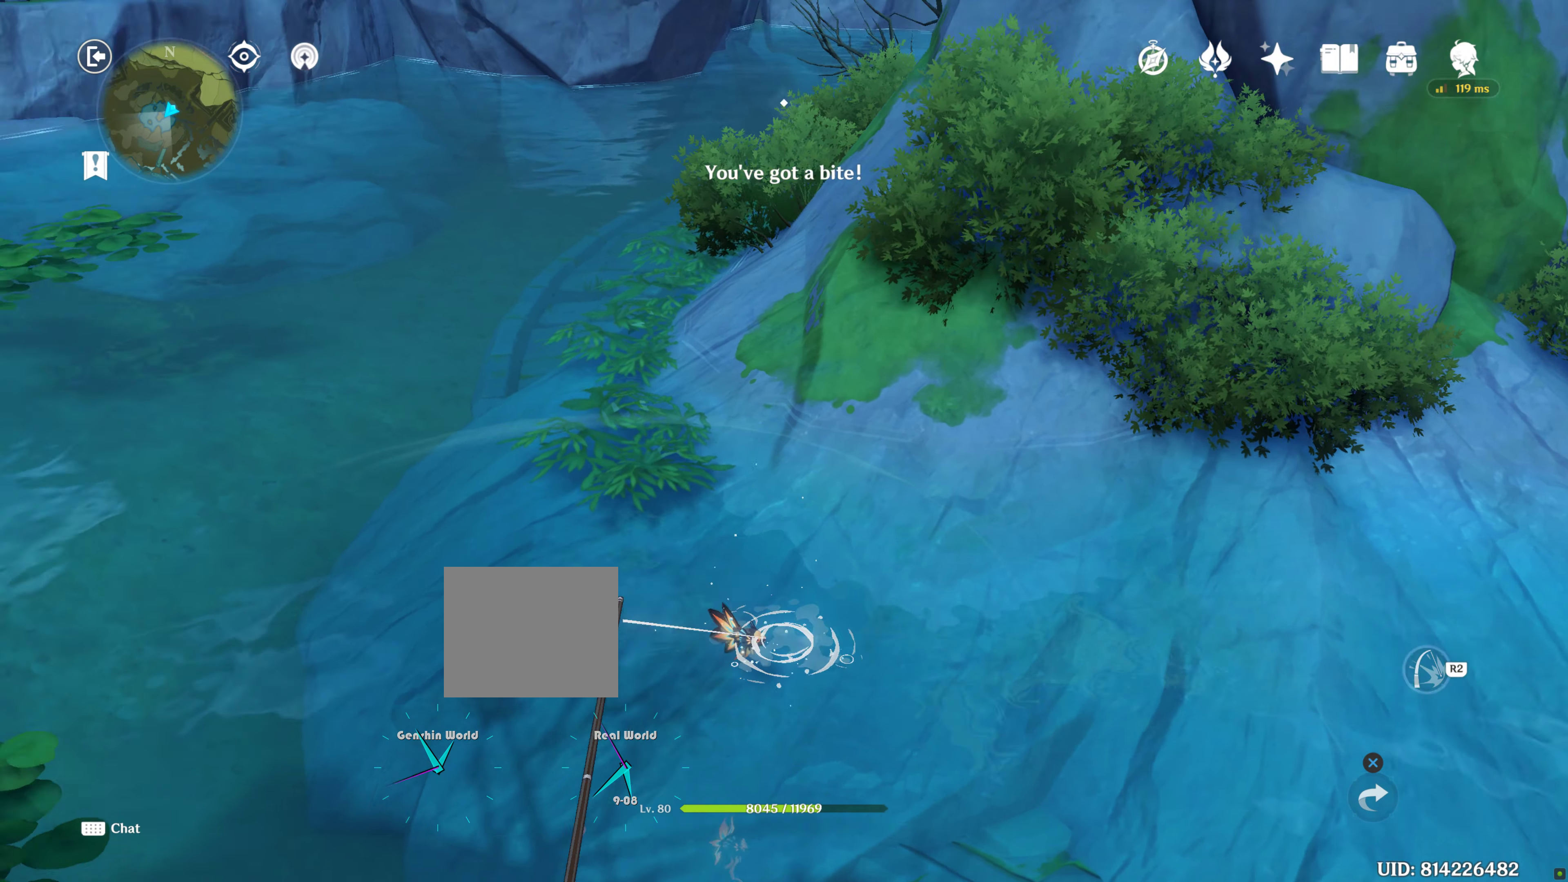
{"buttons": ["R2"], "left_stick": "center", "right_stick": "center", "events": []}
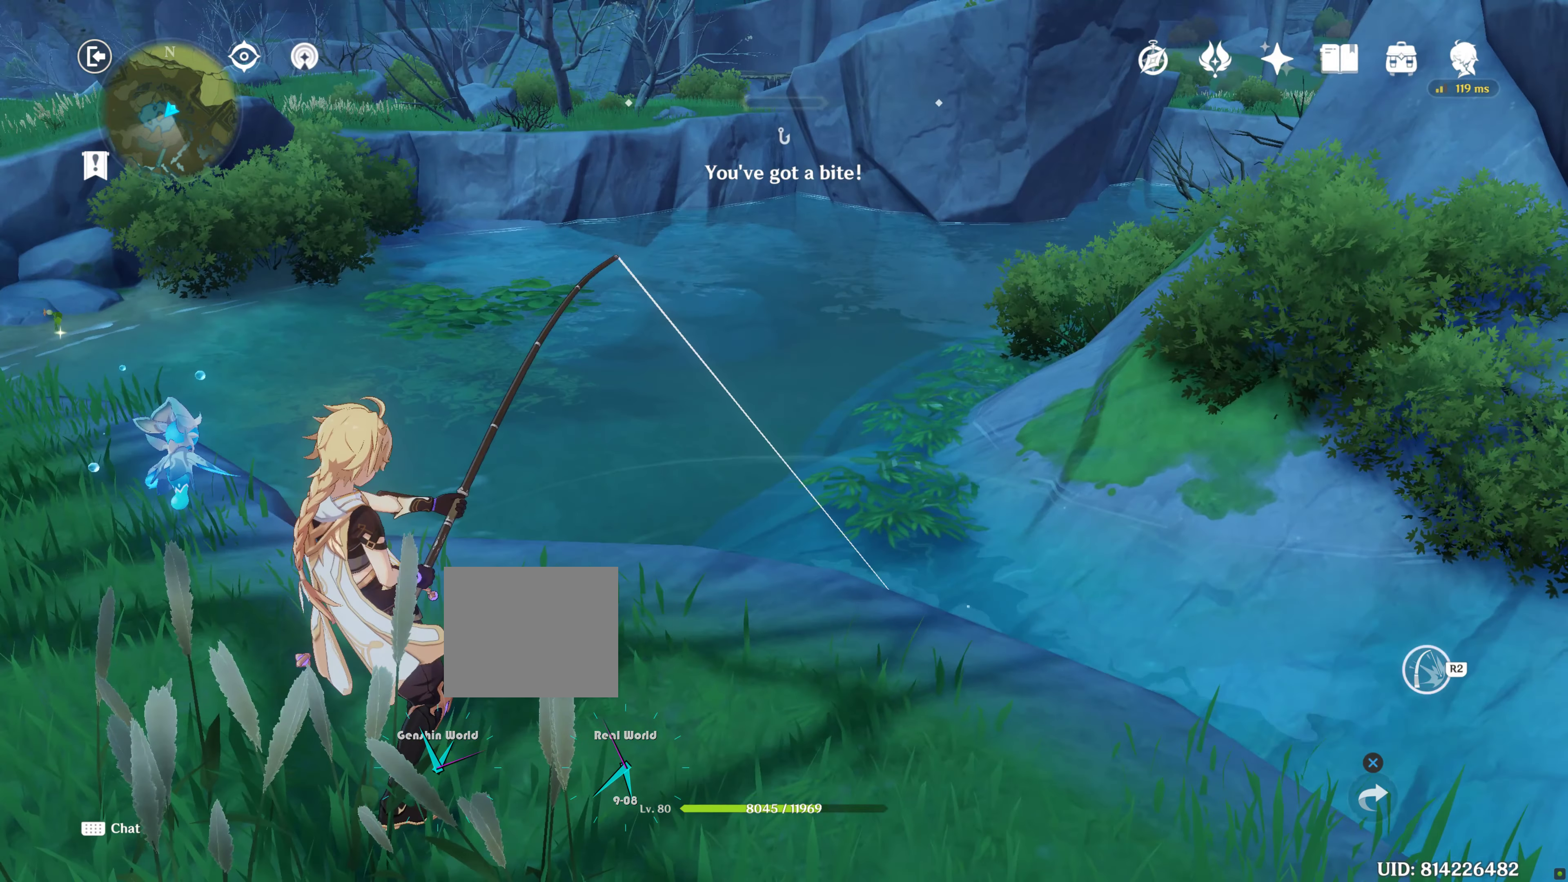
{"buttons": [], "left_stick": "center", "right_stick": "center", "events": [[350, "R2", "up"]]}
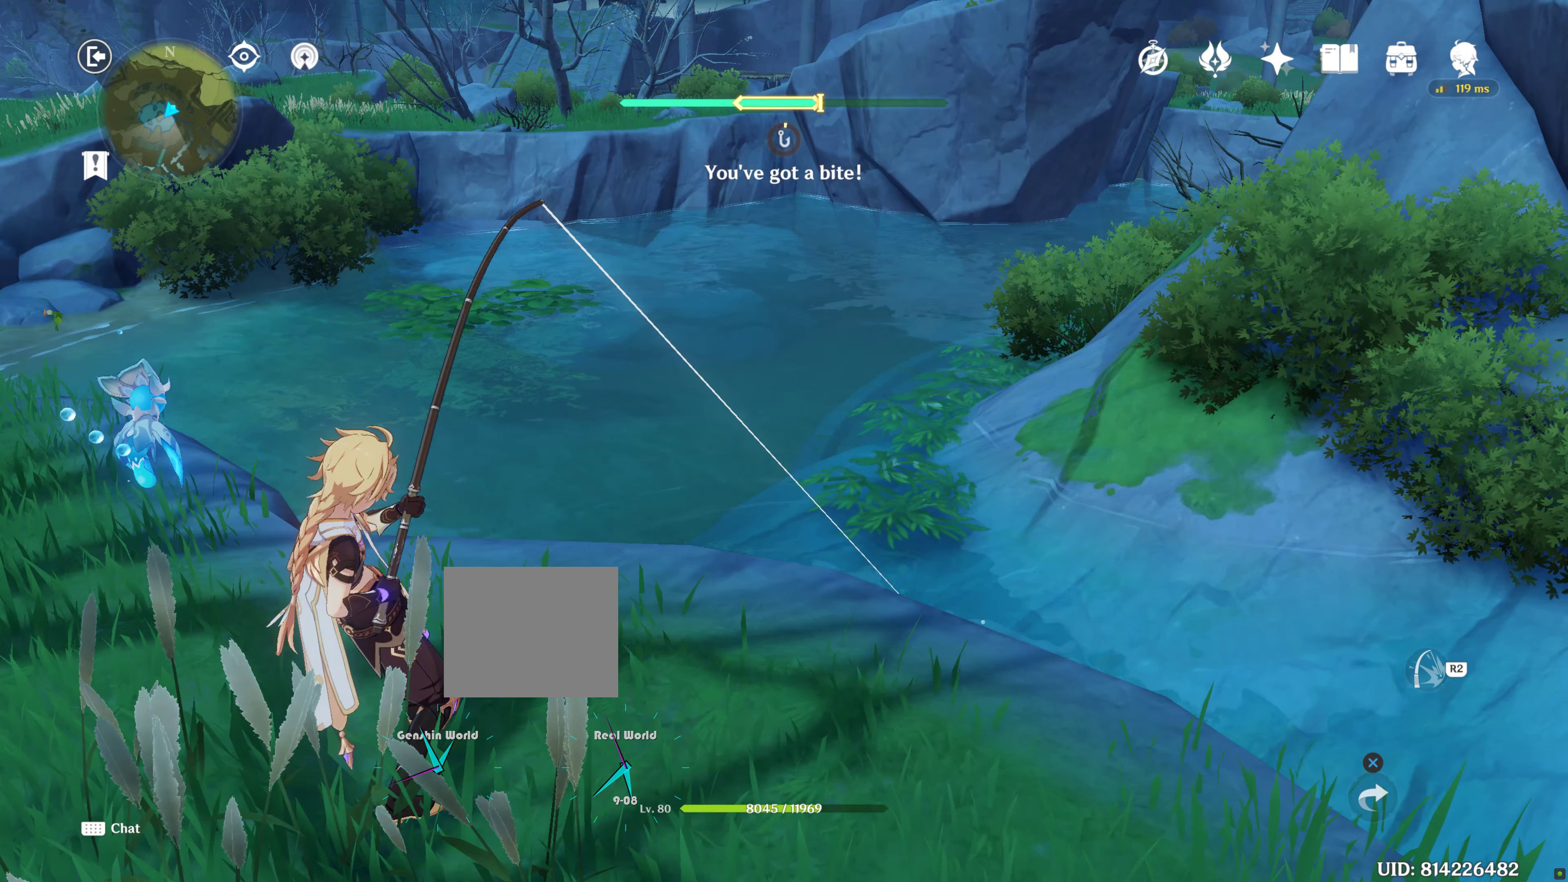
{"buttons": [], "left_stick": "center", "right_stick": "center", "events": []}
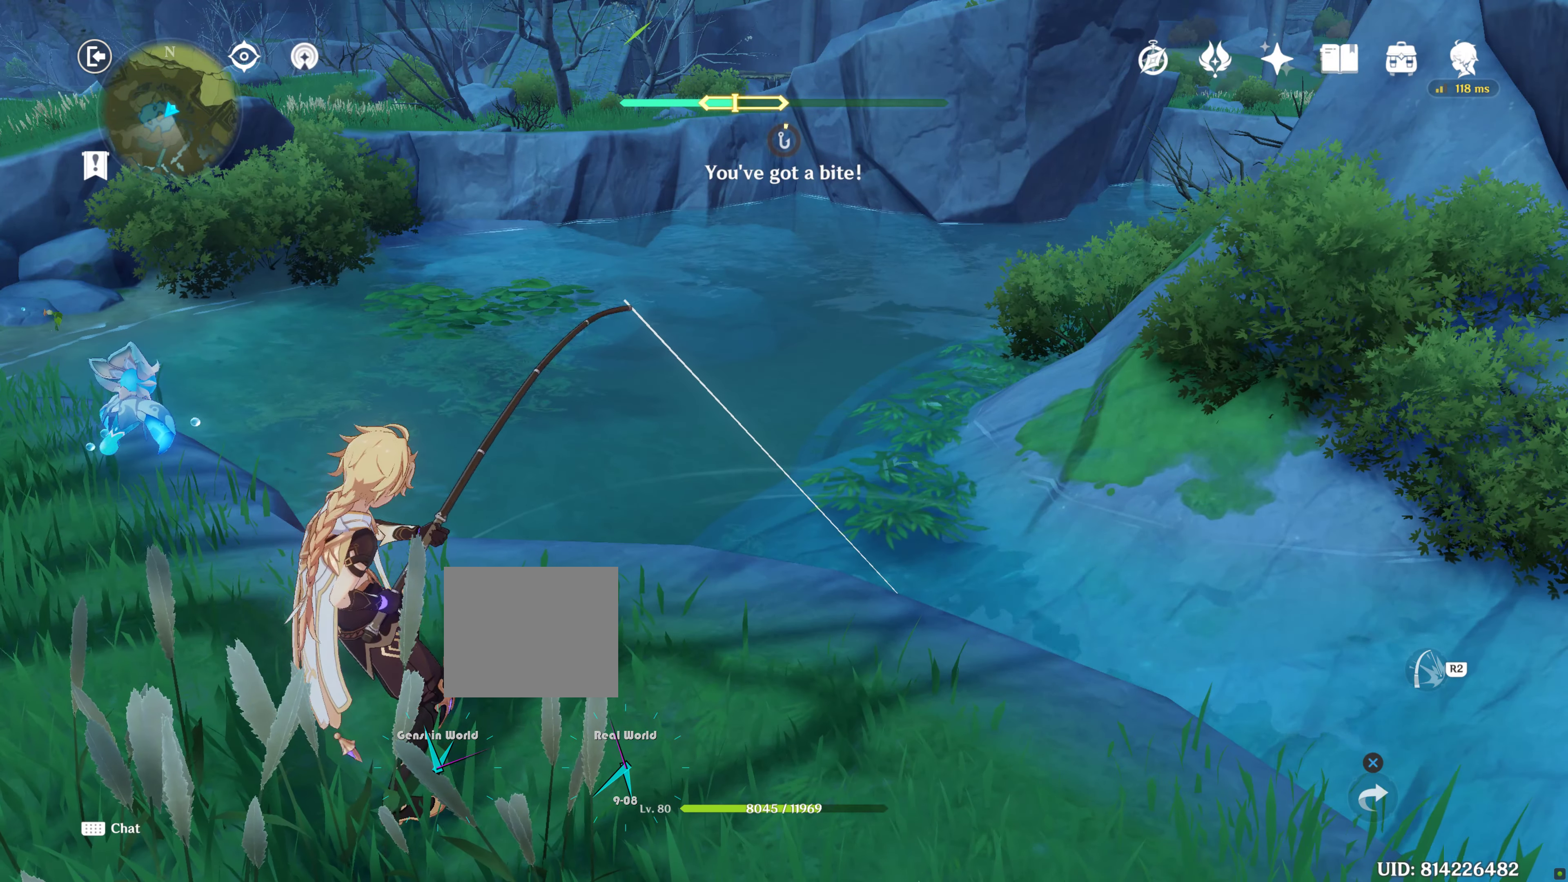
{"buttons": [], "left_stick": "center", "right_stick": "center", "events": [[167, "R2", "down"], [383, "R2", "up"]]}
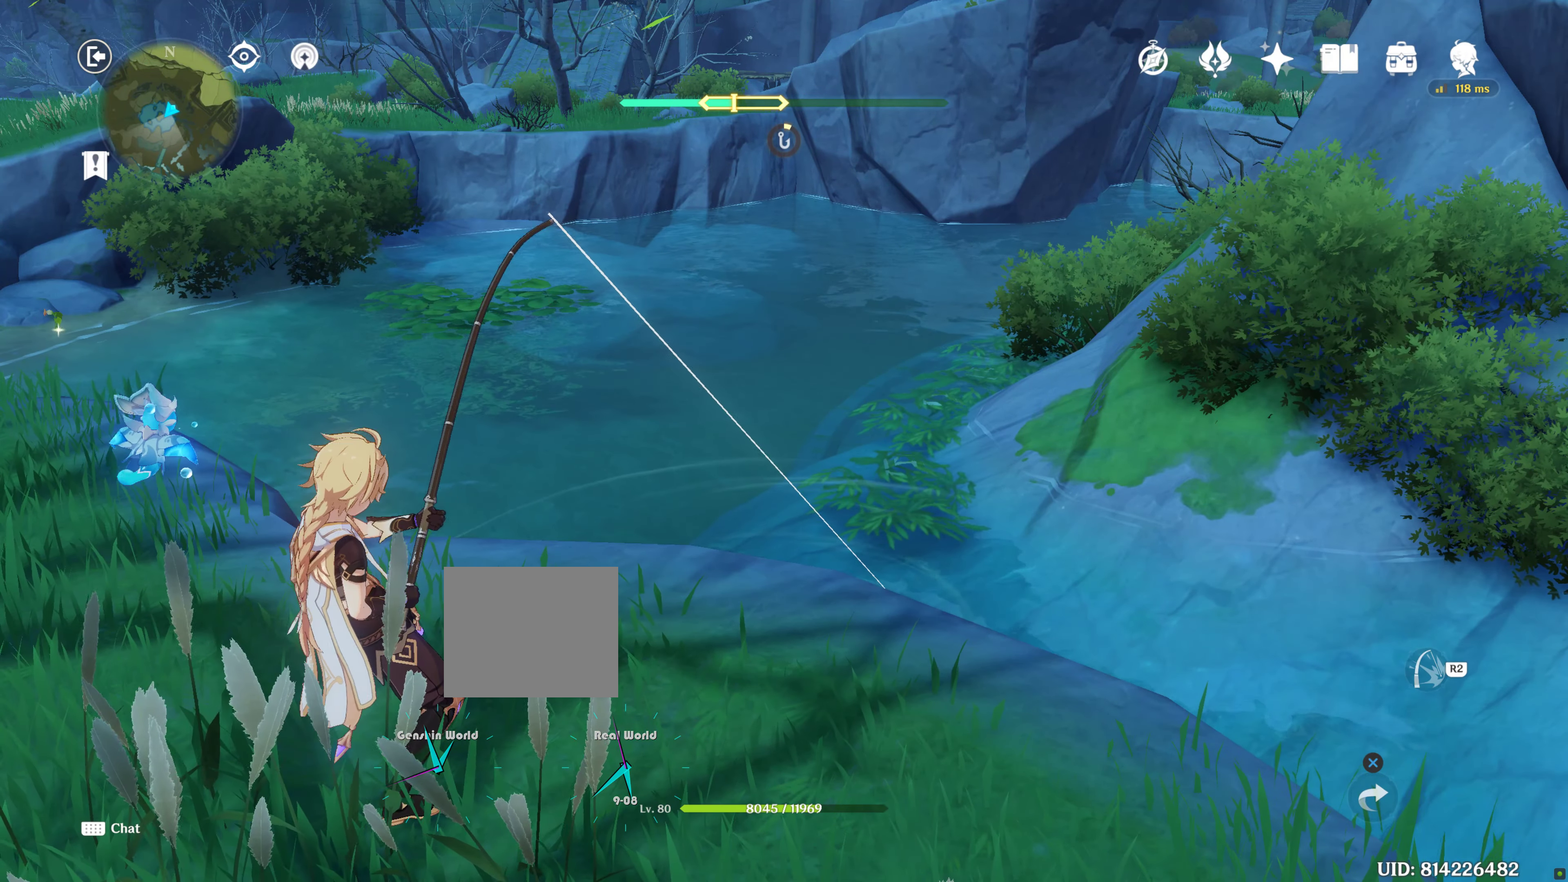
{"buttons": [], "left_stick": "center", "right_stick": "center", "events": [[167, "R2", "down"], [200, "left_stick", "down-left"], [267, "left_stick", "center"], [334, "R2", "up"]]}
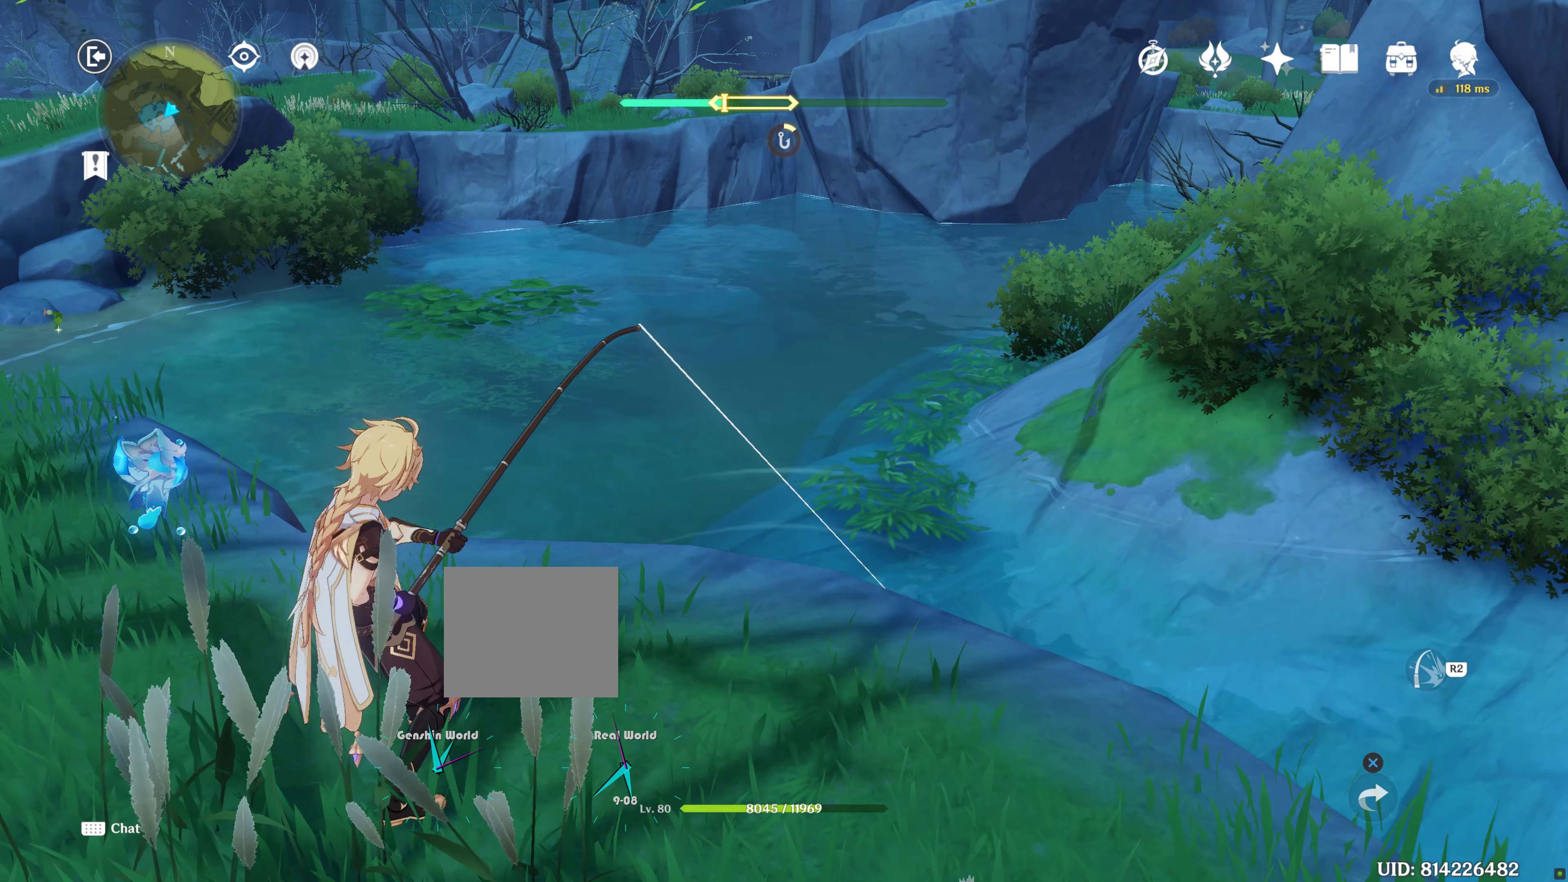
{"buttons": ["R2"], "left_stick": "center", "right_stick": "center", "events": [[150, "R2", "down"], [334, "R2", "up"], [400, "R2", "down"]]}
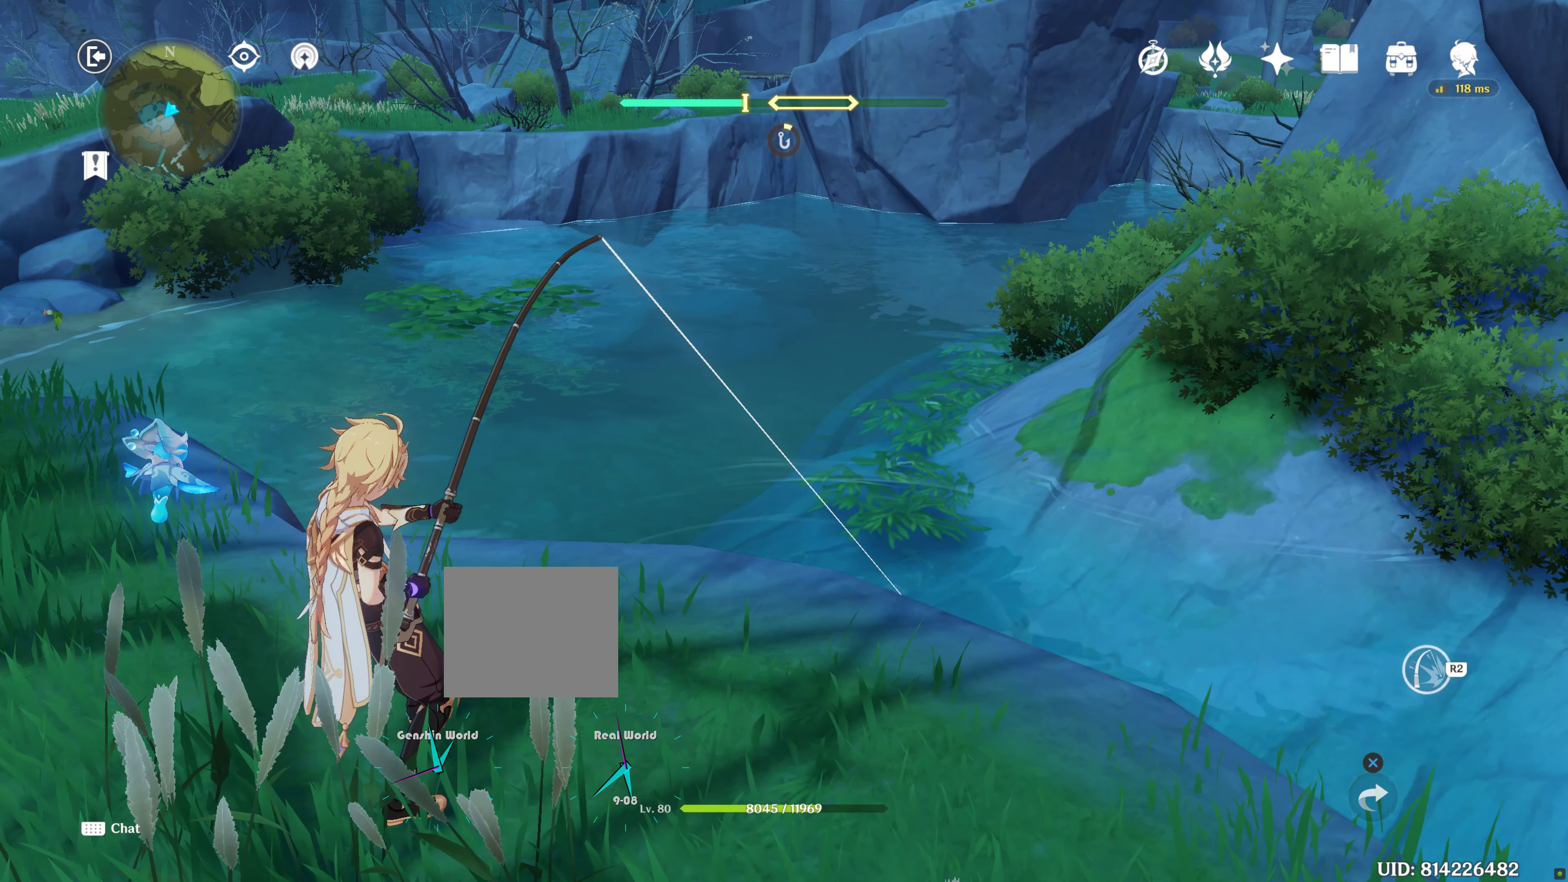
{"buttons": [], "left_stick": "center", "right_stick": "center", "events": [[484, "R2", "up"]]}
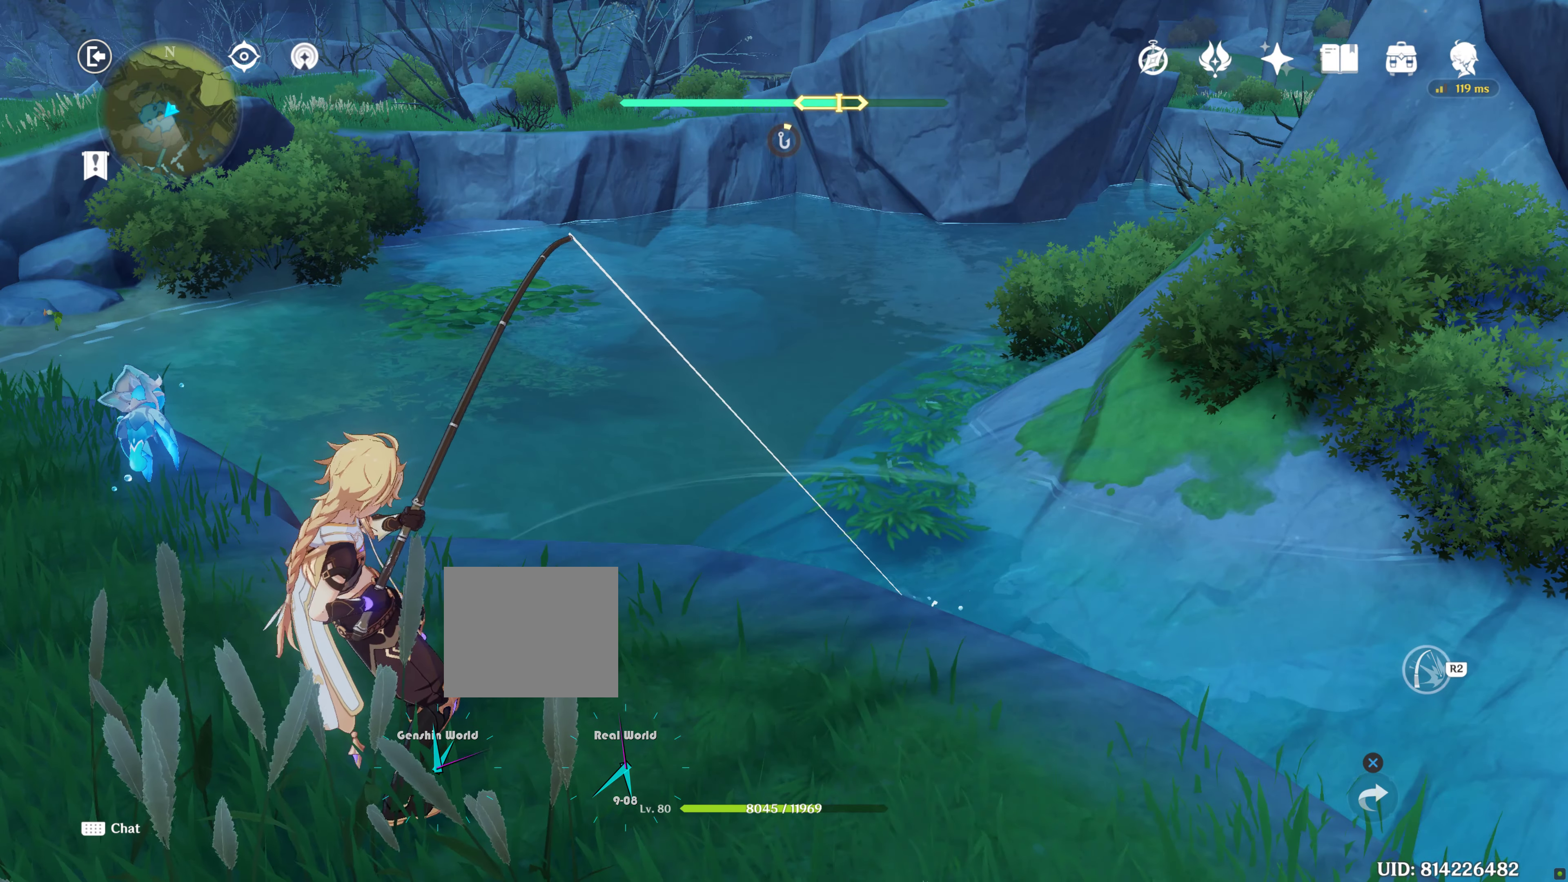
{"buttons": ["R2"], "left_stick": "center", "right_stick": "center", "events": [[367, "R2", "down"]]}
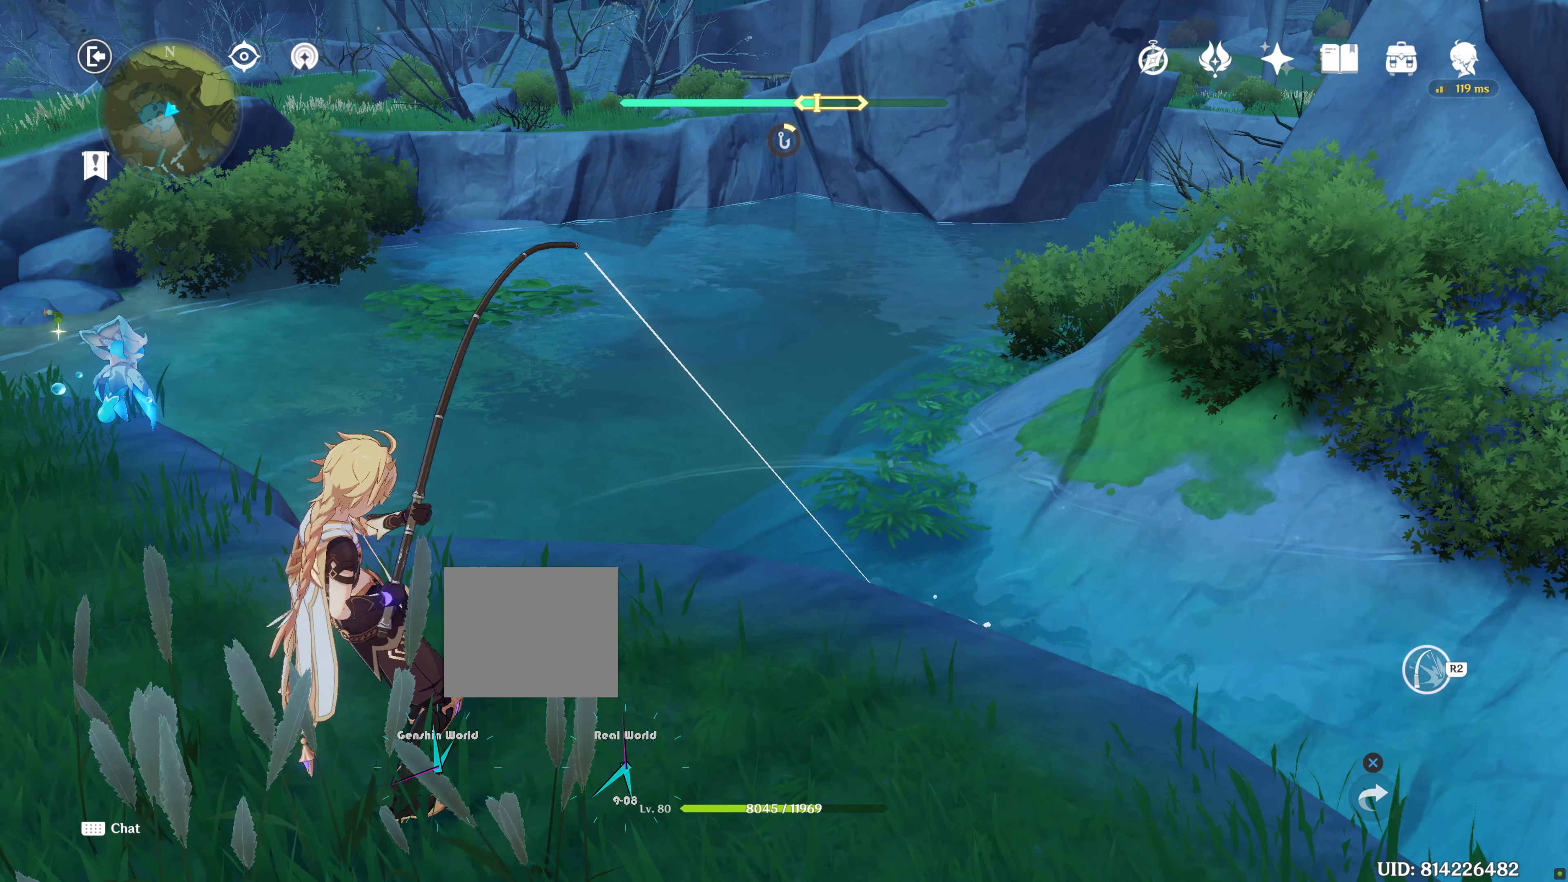
{"buttons": [], "left_stick": "center", "right_stick": "center", "events": [[34, "R2", "up"], [350, "R2", "down"], [450, "R2", "up"]]}
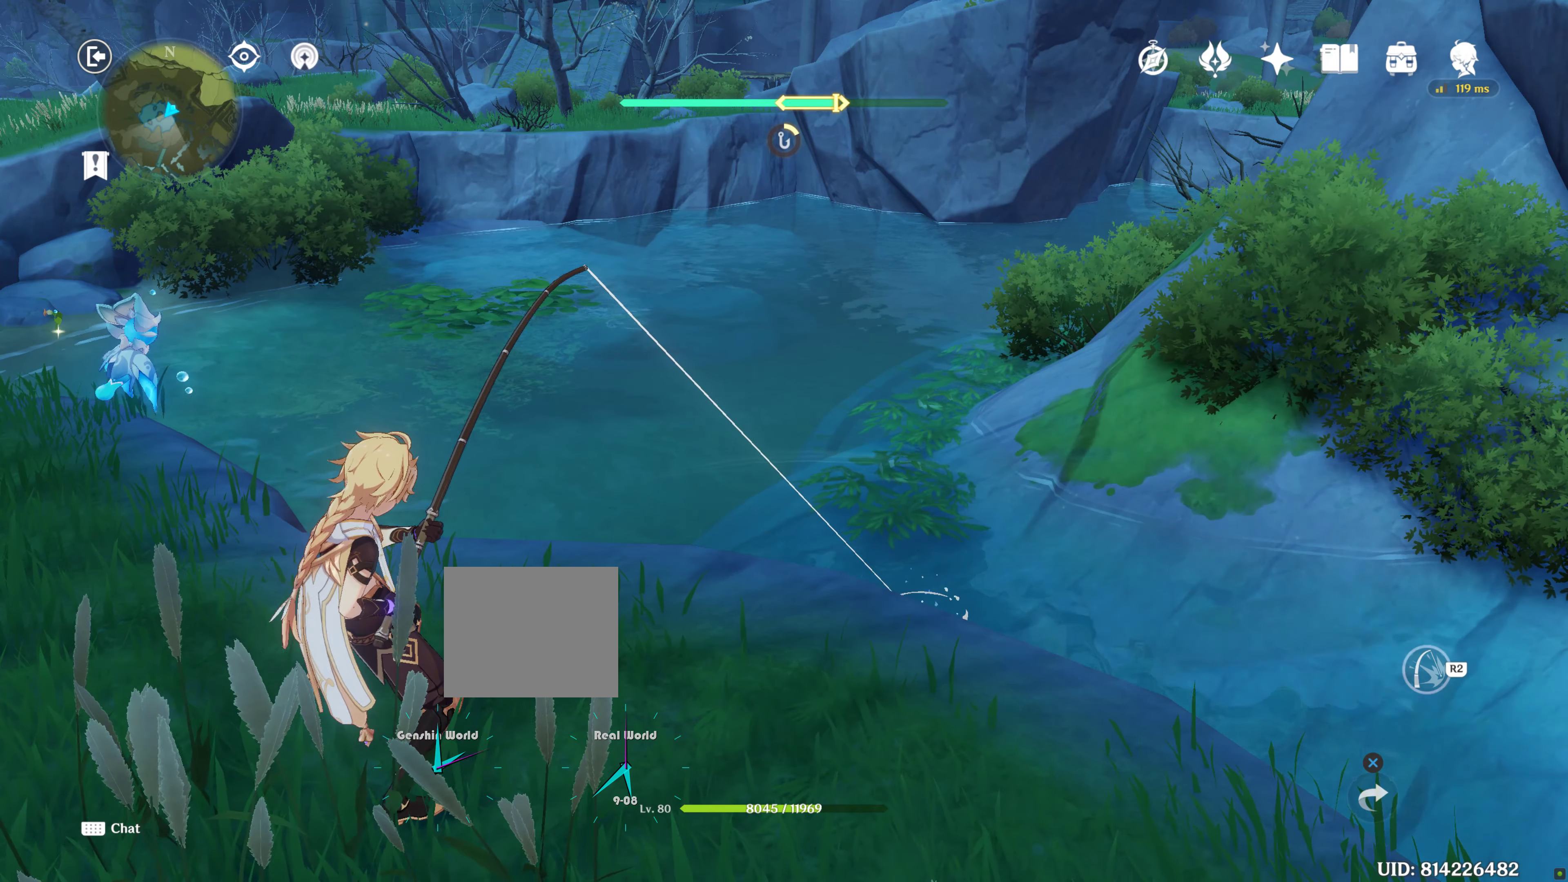
{"buttons": [], "left_stick": "center", "right_stick": "center", "events": []}
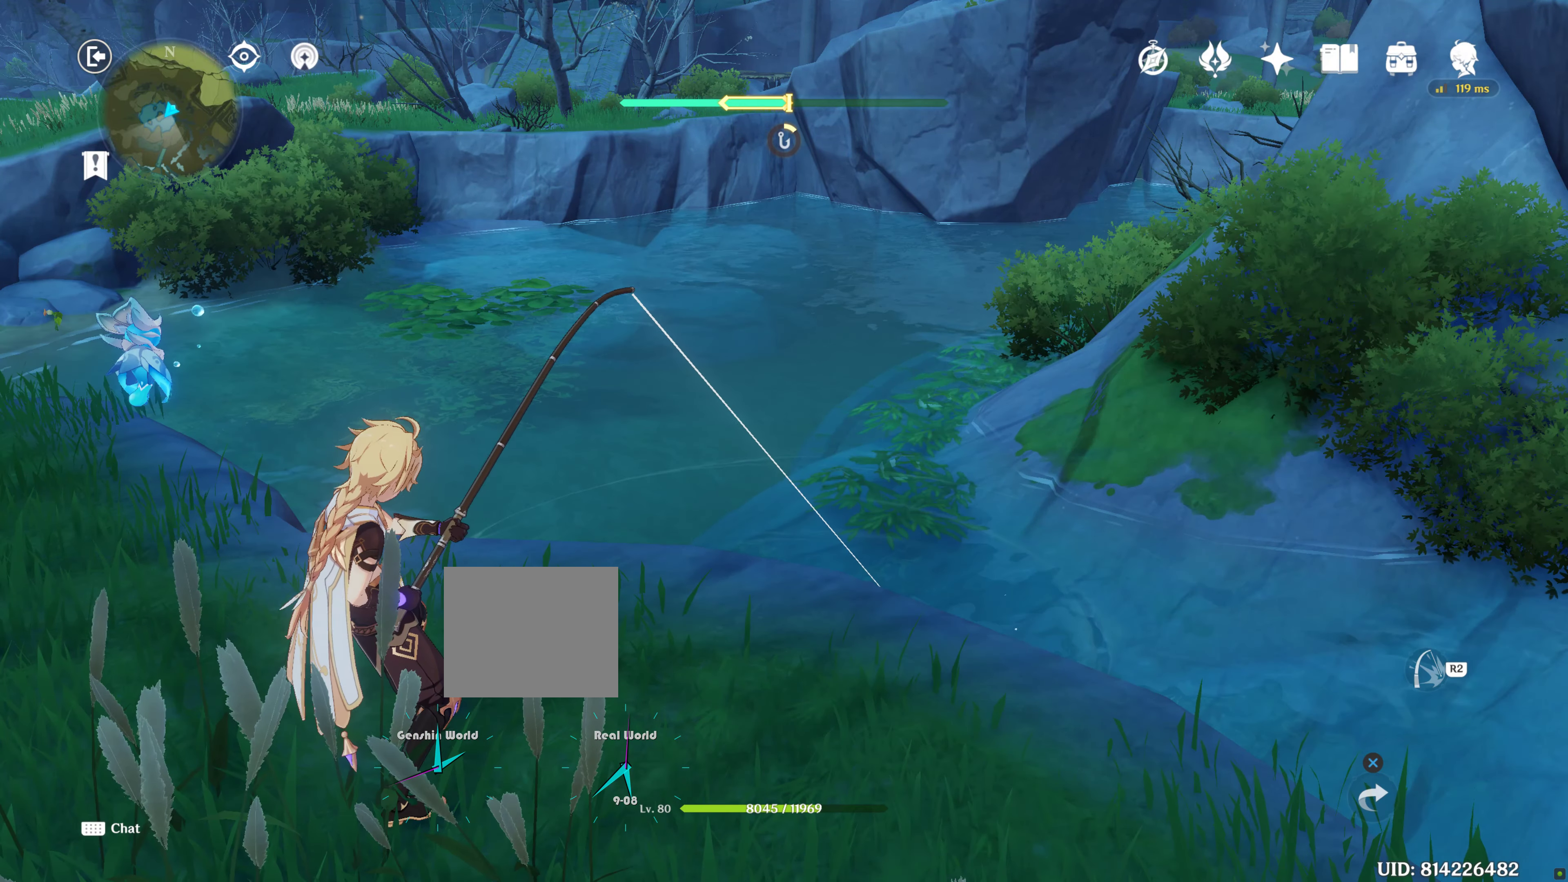
{"buttons": [], "left_stick": "center", "right_stick": "center", "events": [[267, "R2", "down"], [417, "R2", "up"]]}
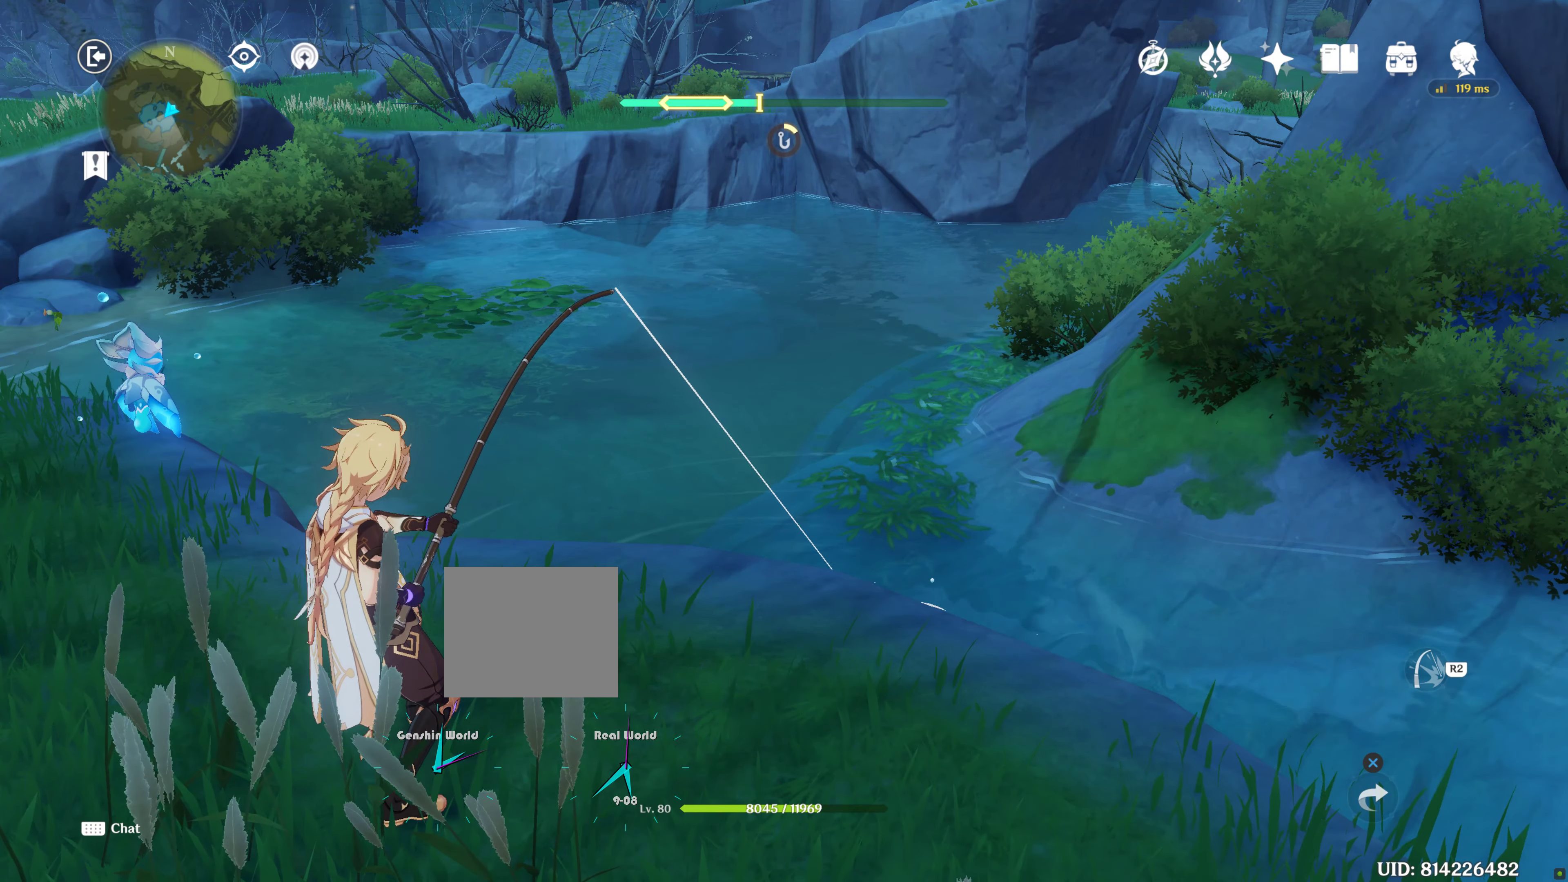
{"buttons": [], "left_stick": "center", "right_stick": "center", "events": []}
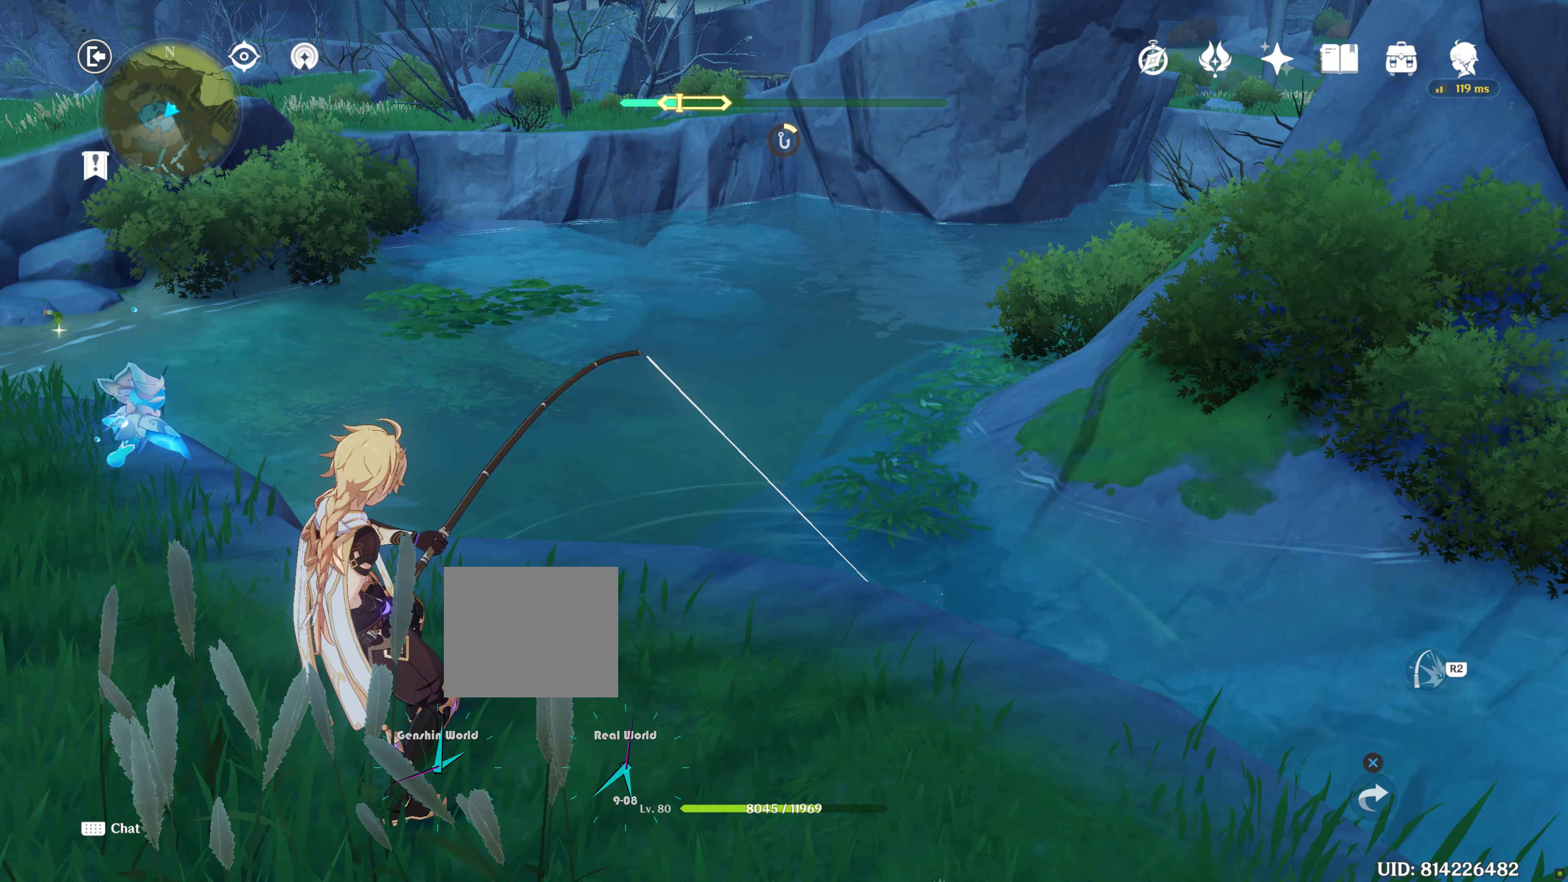
{"buttons": ["R2"], "left_stick": "center", "right_stick": "center", "events": [[50, "R2", "down"], [234, "R2", "up"], [317, "R2", "down"]]}
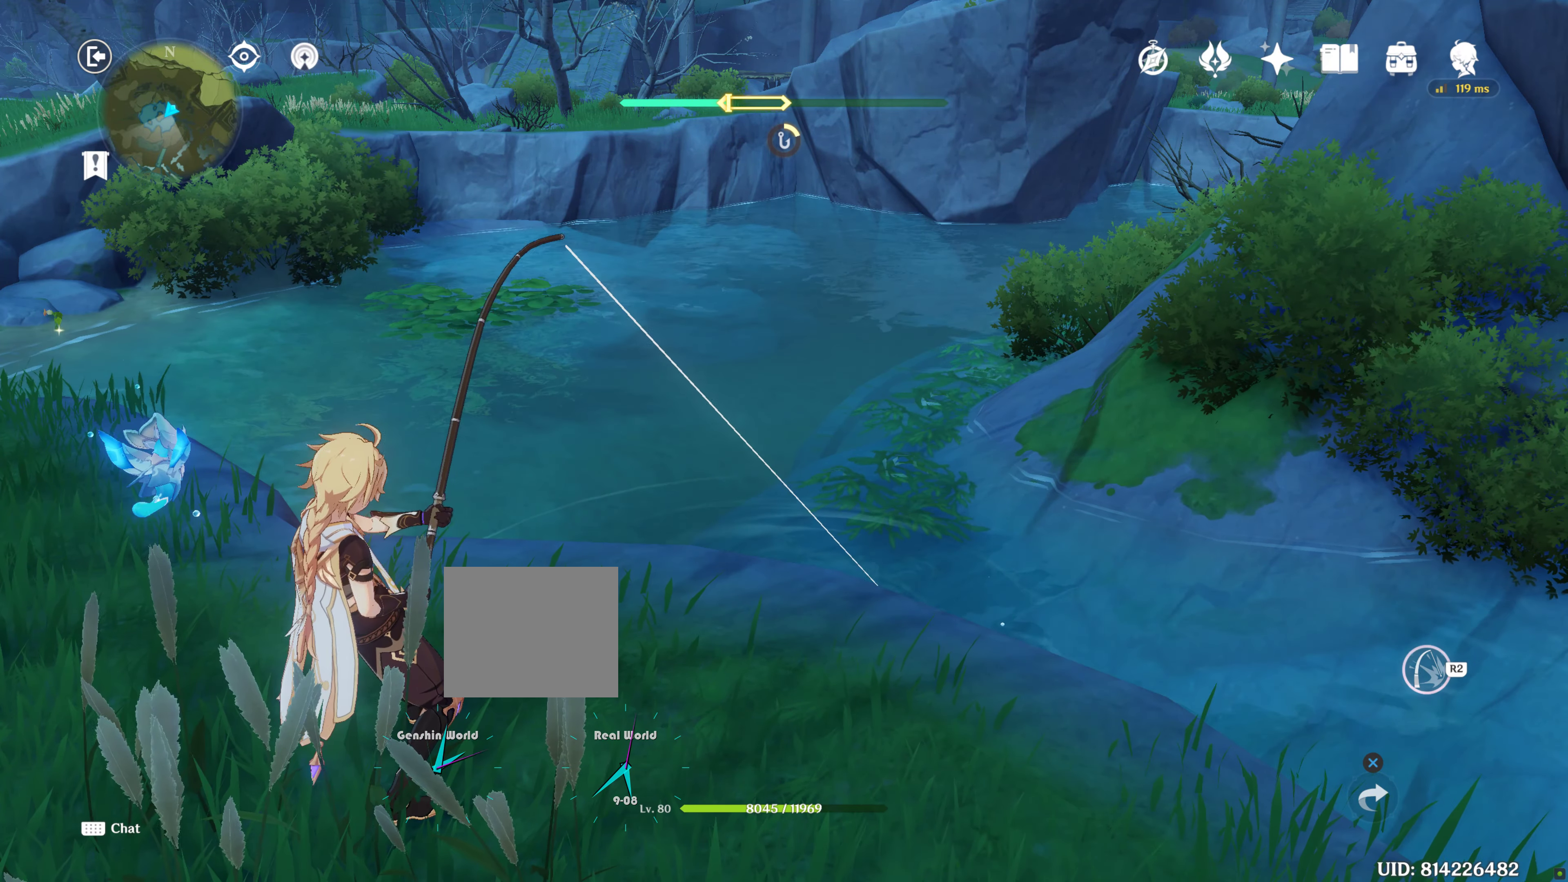
{"buttons": [], "left_stick": "center", "right_stick": "center", "events": [[284, "R2", "up"]]}
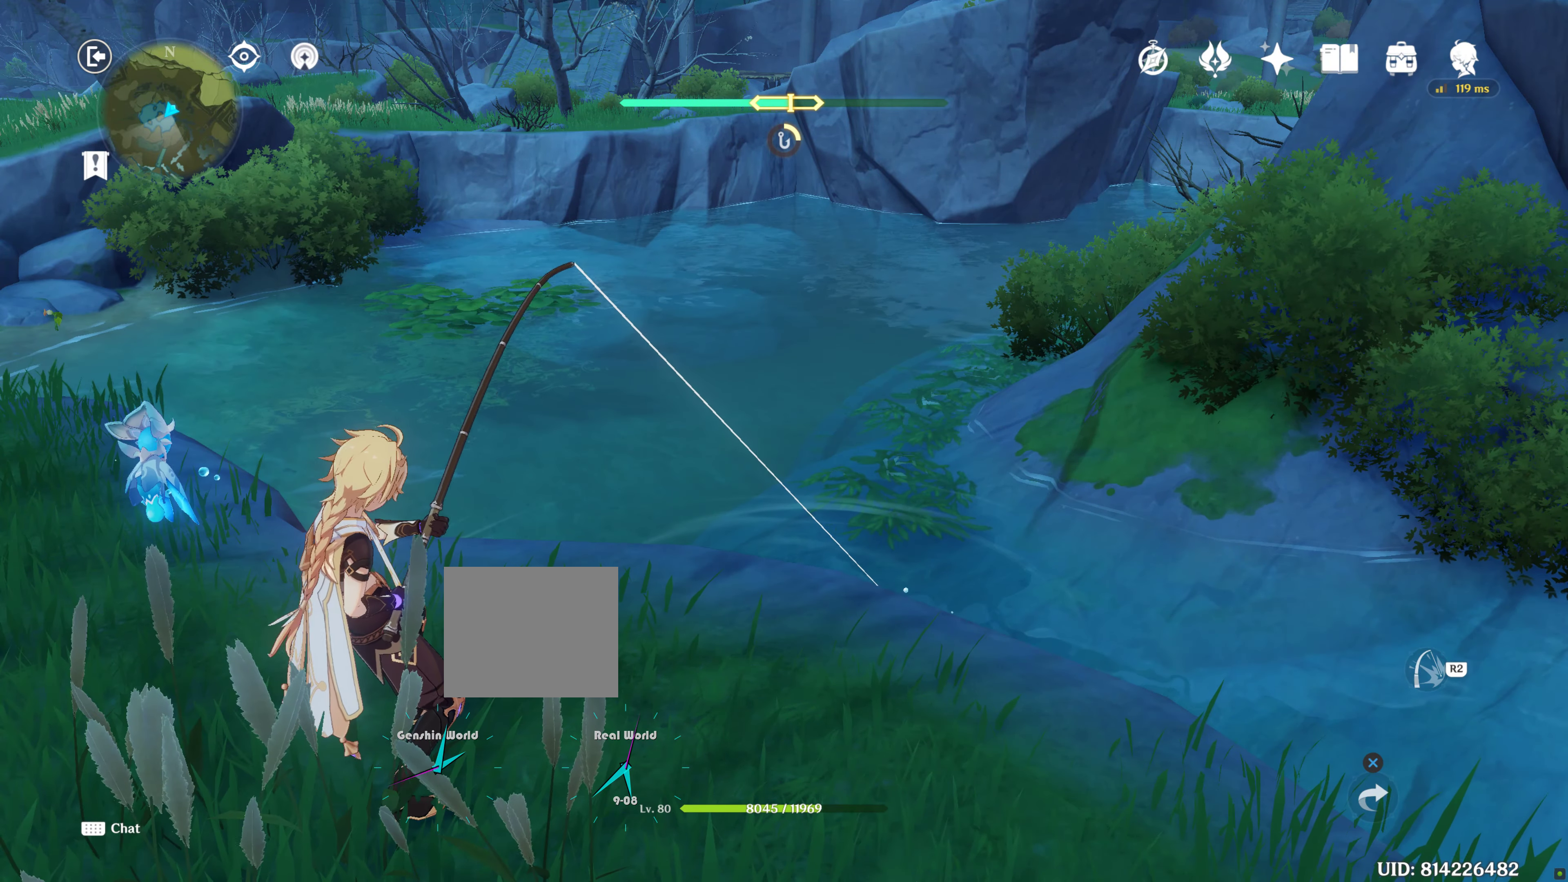
{"buttons": [], "left_stick": "center", "right_stick": "center", "events": [[34, "R2", "down"], [200, "R2", "up"]]}
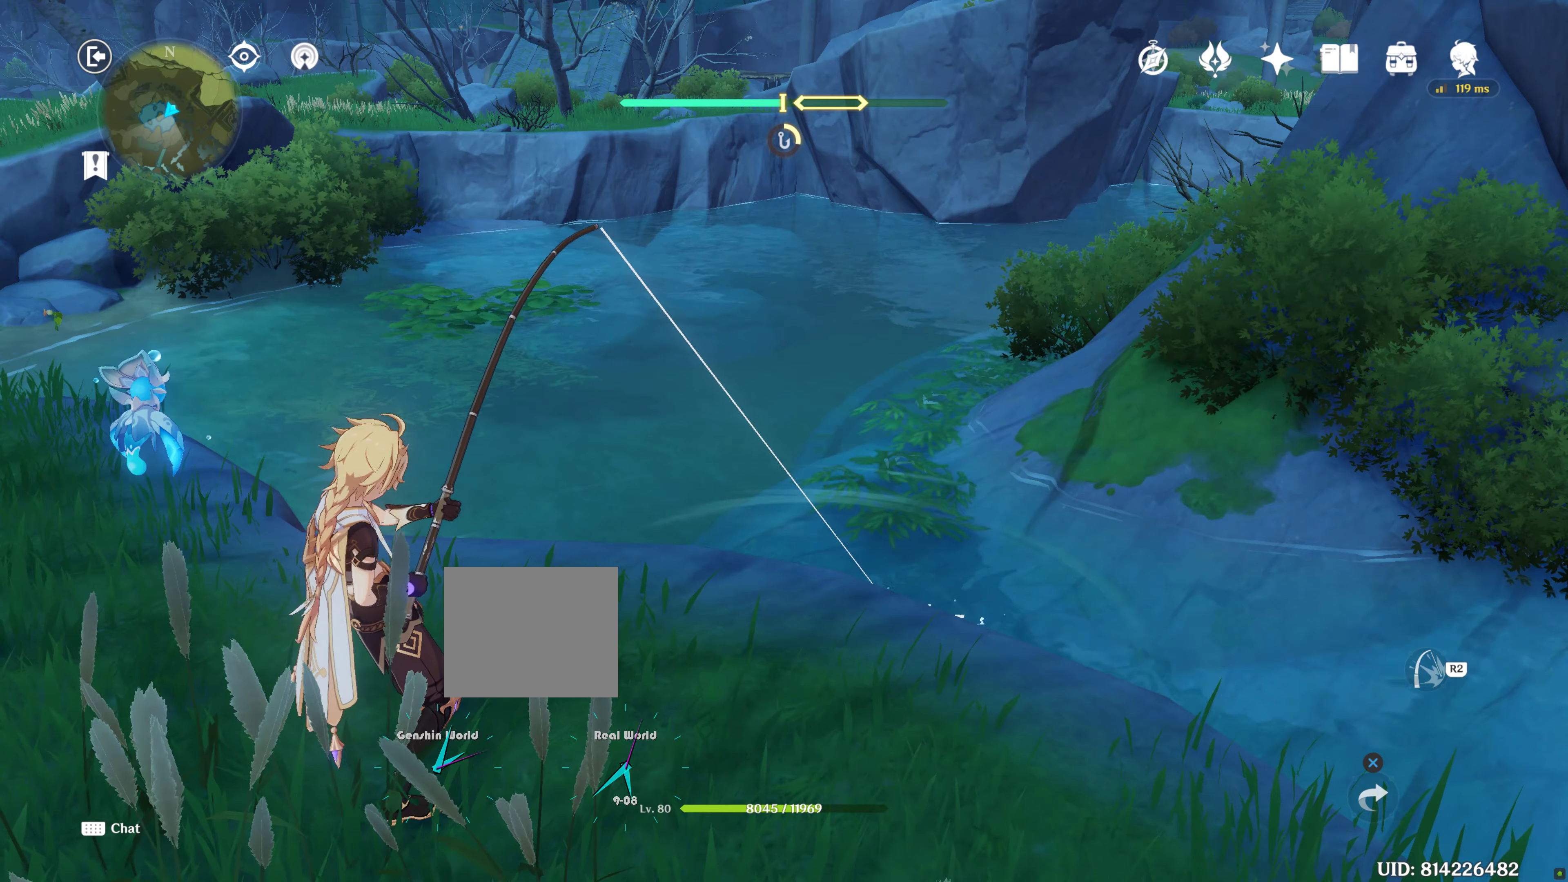
{"buttons": ["R2"], "left_stick": "center", "right_stick": "center", "events": [[66, "R2", "down"]]}
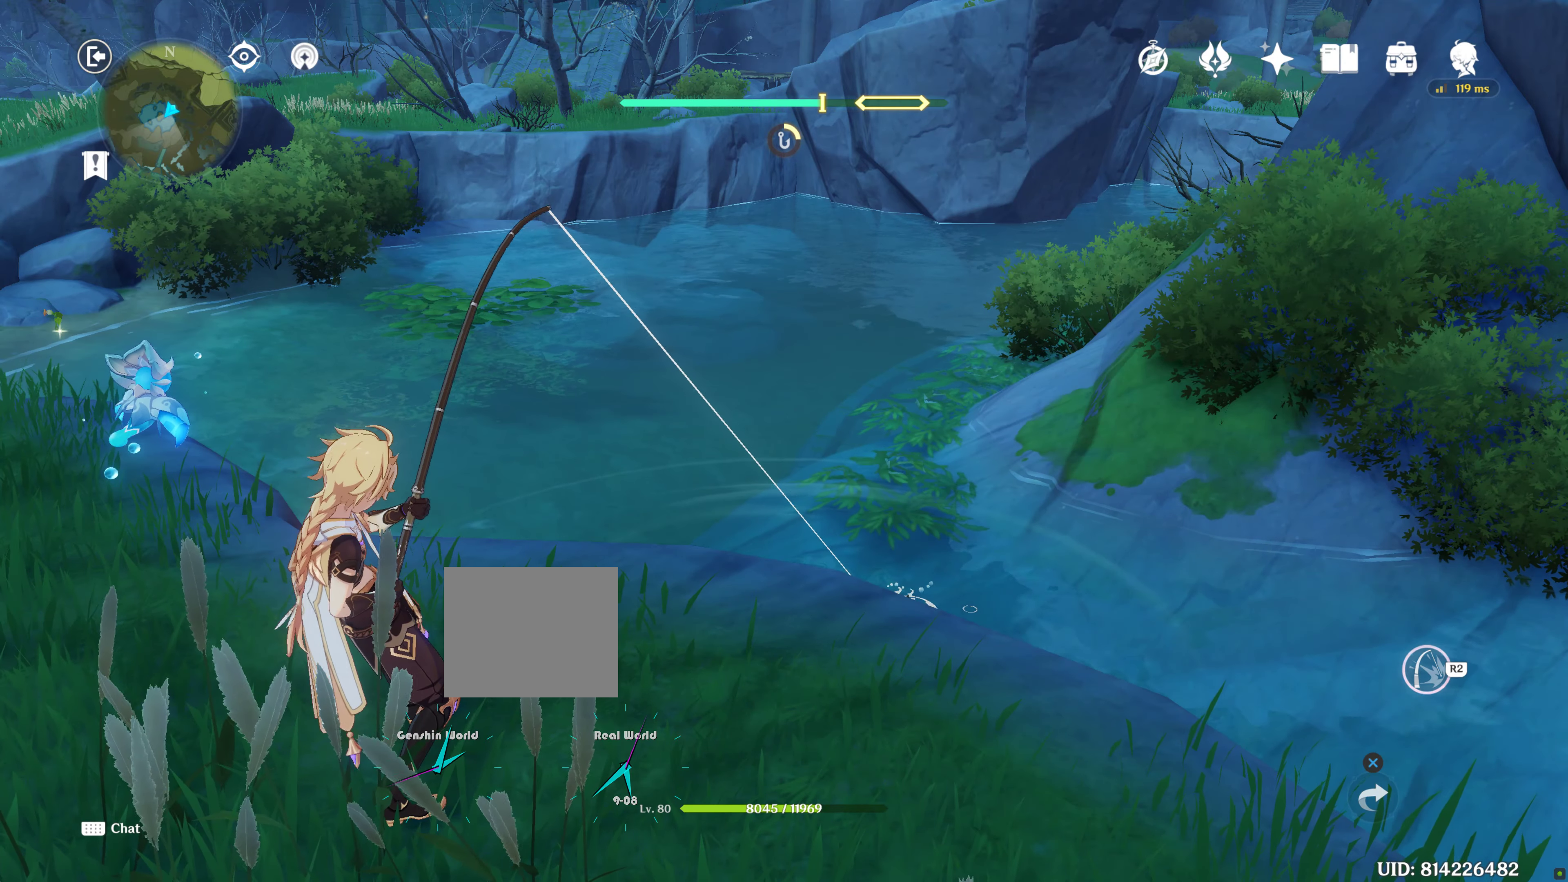
{"buttons": [], "left_stick": "center", "right_stick": "center", "events": [[383, "R2", "up"]]}
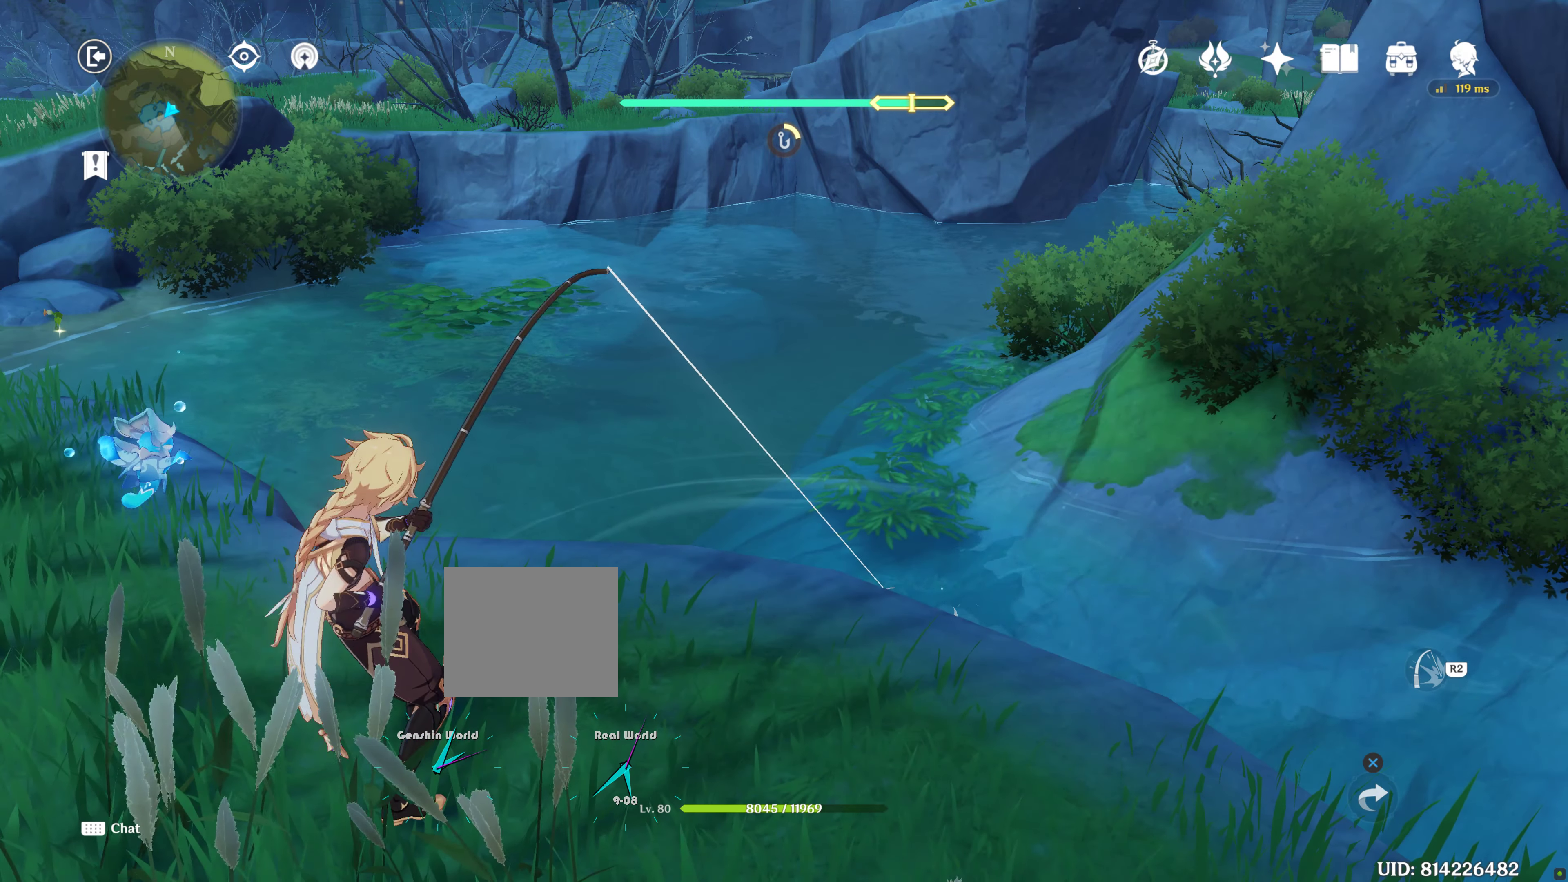
{"buttons": ["R2"], "left_stick": "center", "right_stick": "center", "events": [[366, "R2", "down"]]}
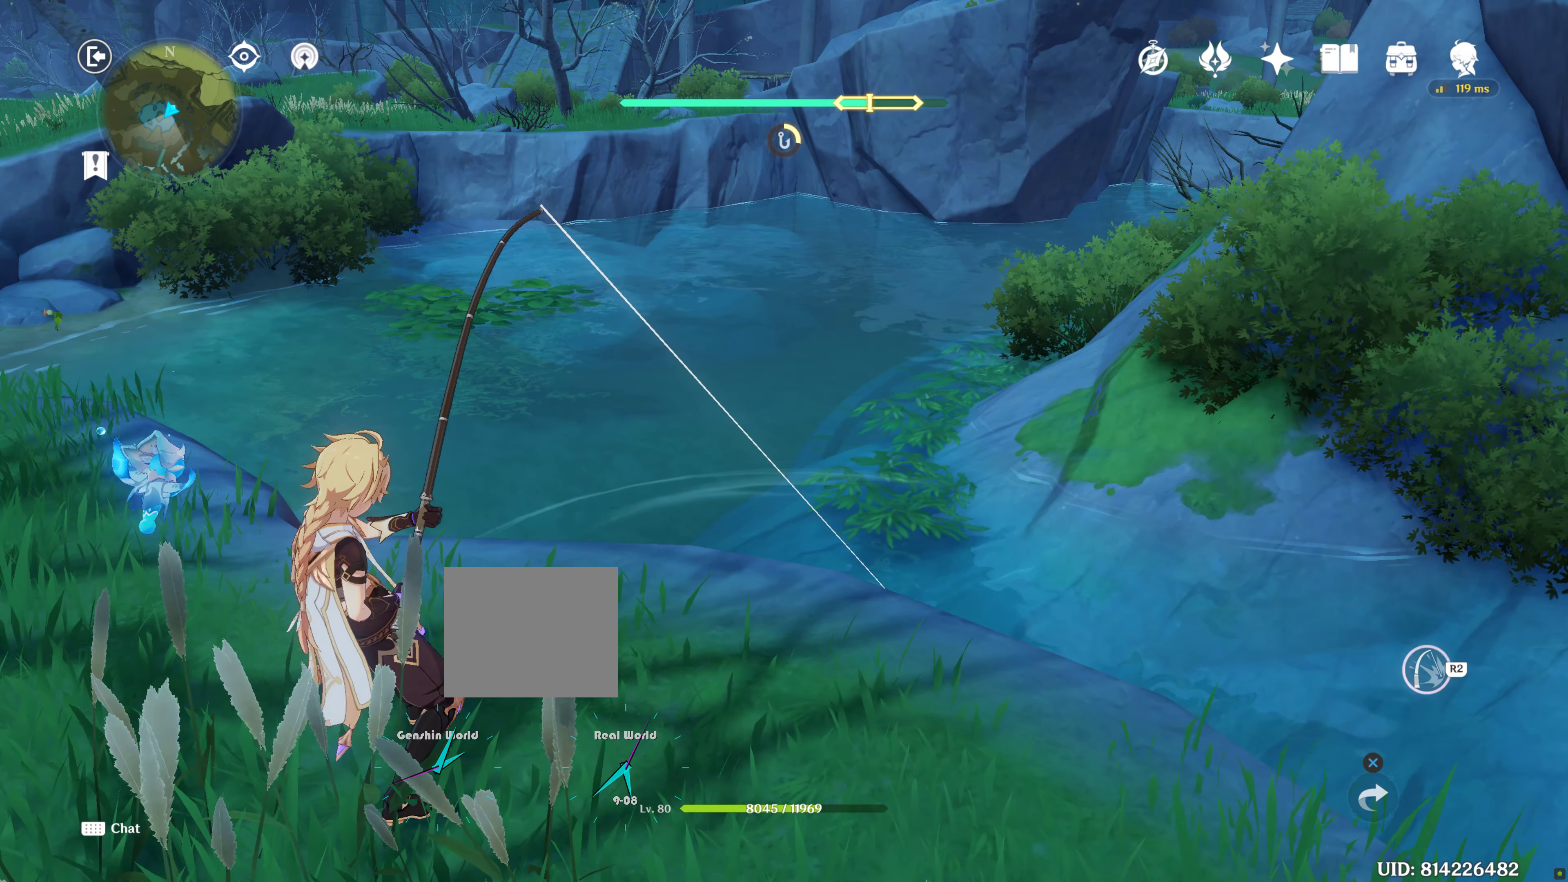
{"buttons": [], "left_stick": "center", "right_stick": "center", "events": [[16, "R2", "up"]]}
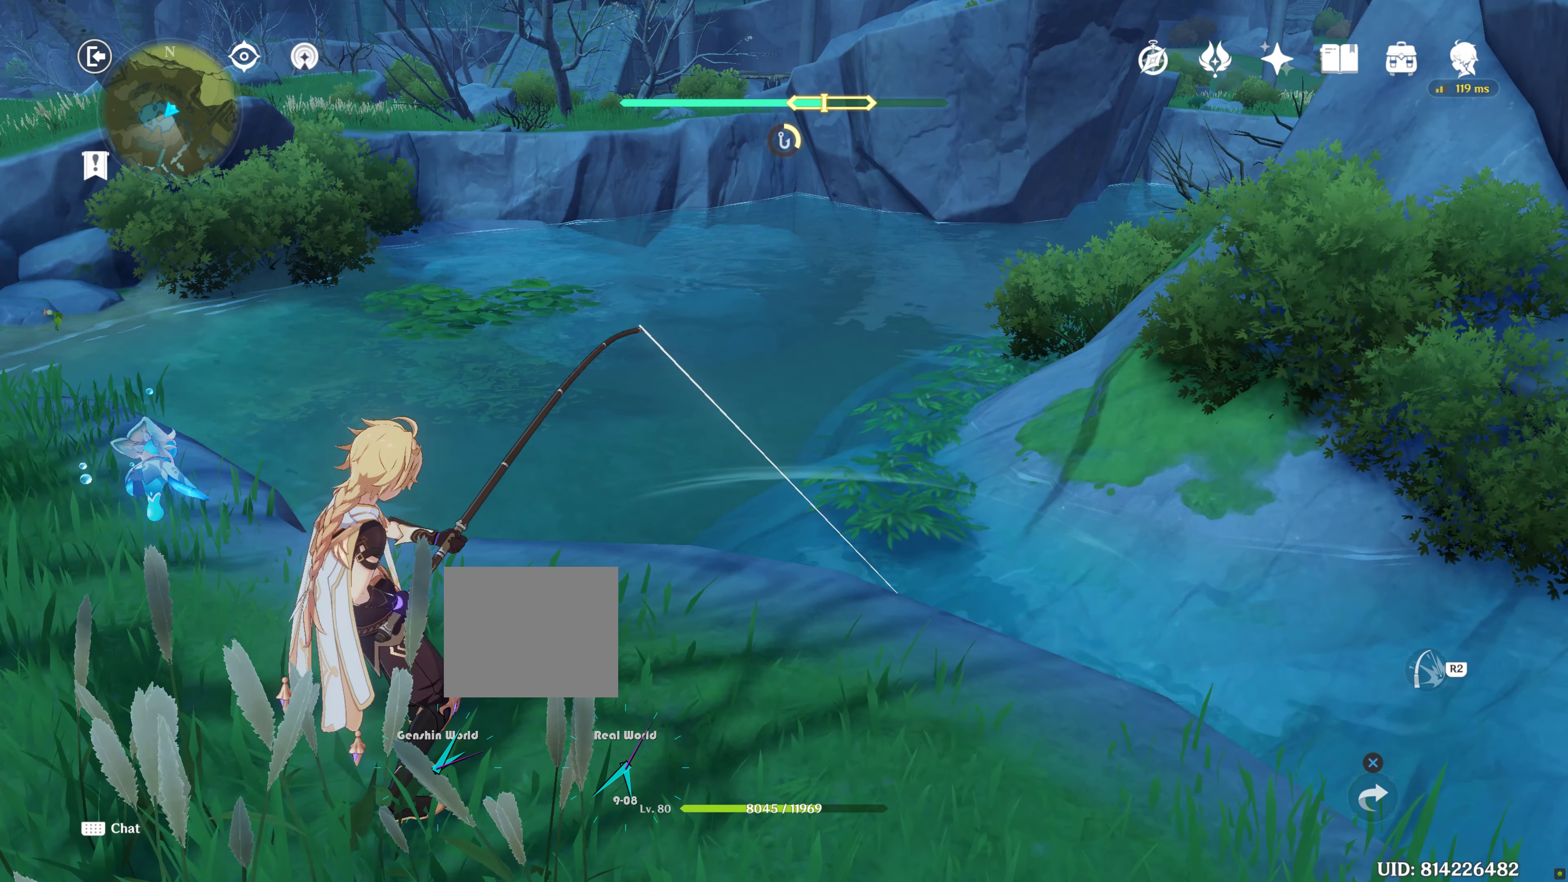
{"buttons": [], "left_stick": "center", "right_stick": "center", "events": [[50, "R2", "down"], [200, "R2", "up"]]}
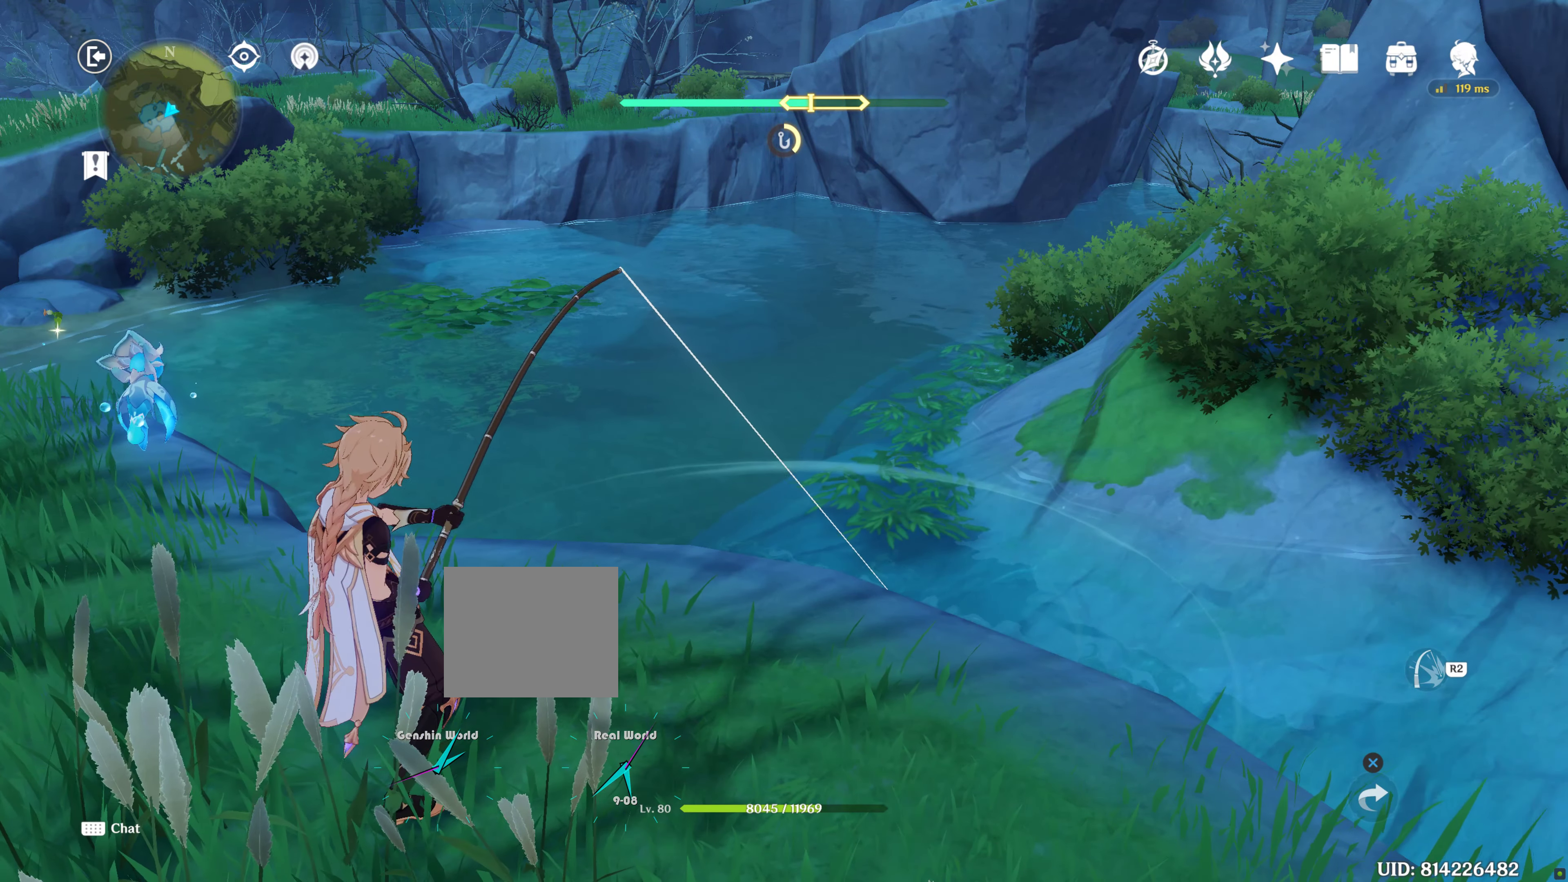
{"buttons": ["R2"], "left_stick": "center", "right_stick": "center", "events": [[66, "R2", "down"], [200, "R2", "up"], [450, "R2", "down"]]}
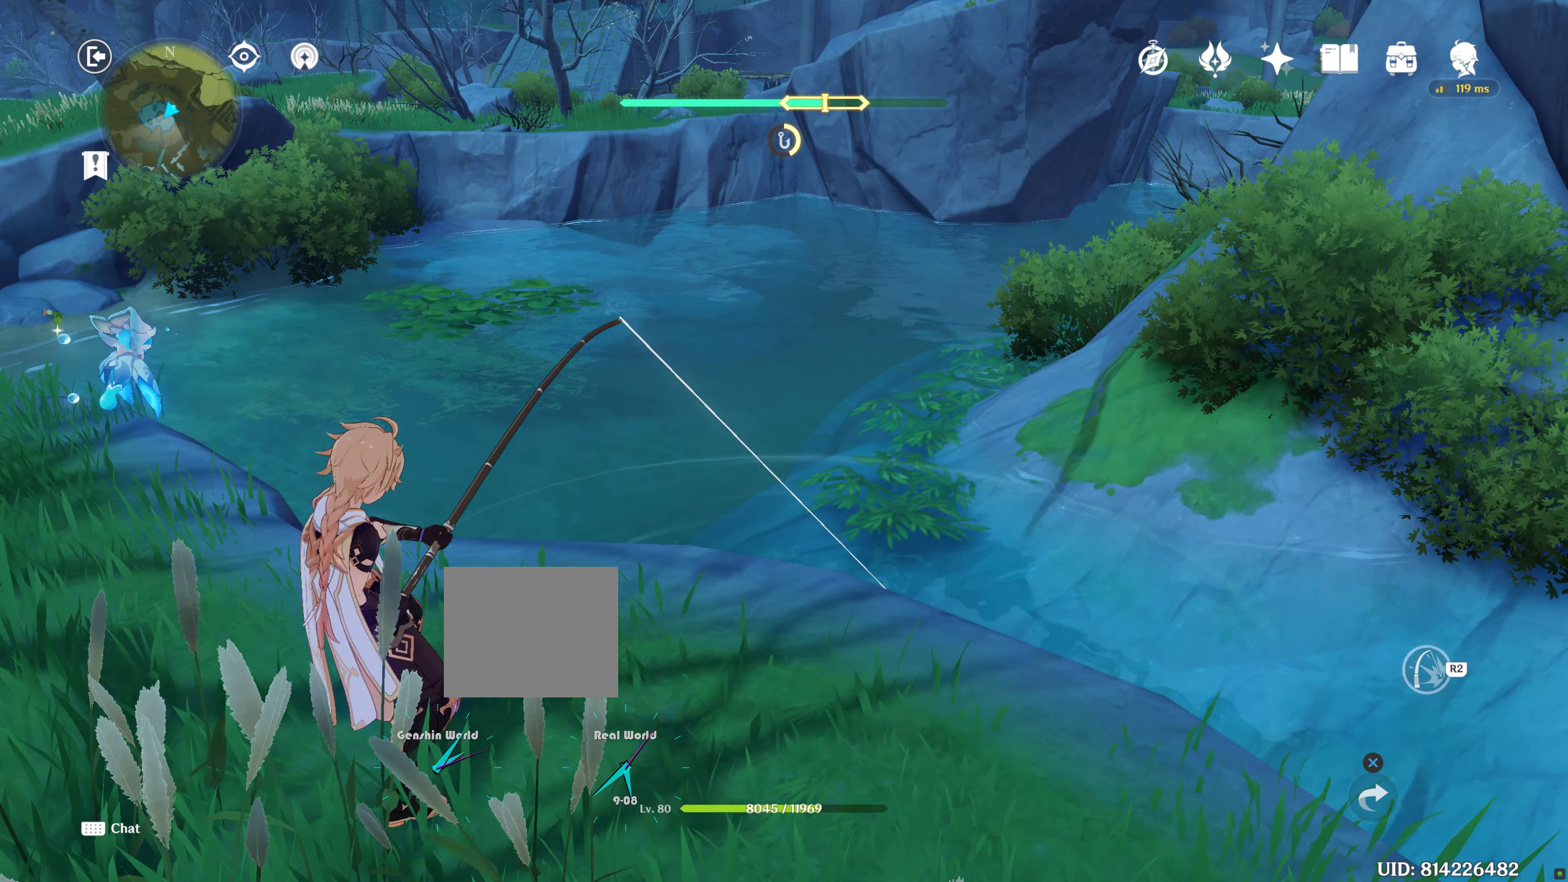
{"buttons": ["R2"], "left_stick": "center", "right_stick": "center", "events": [[50, "R2", "up"], [500, "R2", "down"]]}
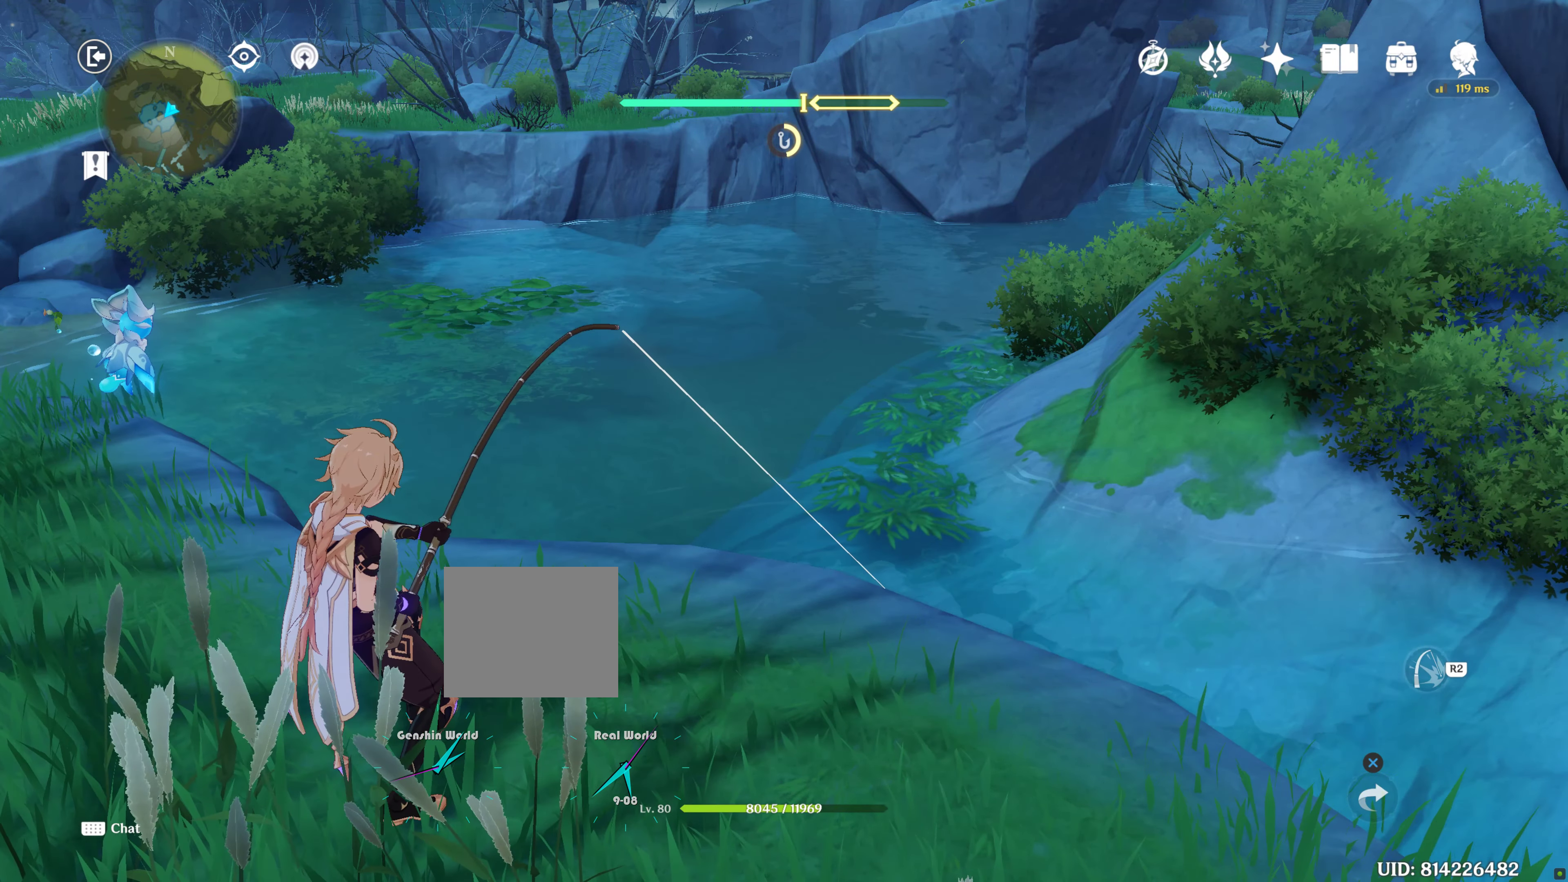
{"buttons": ["R2"], "left_stick": "center", "right_stick": "center", "events": []}
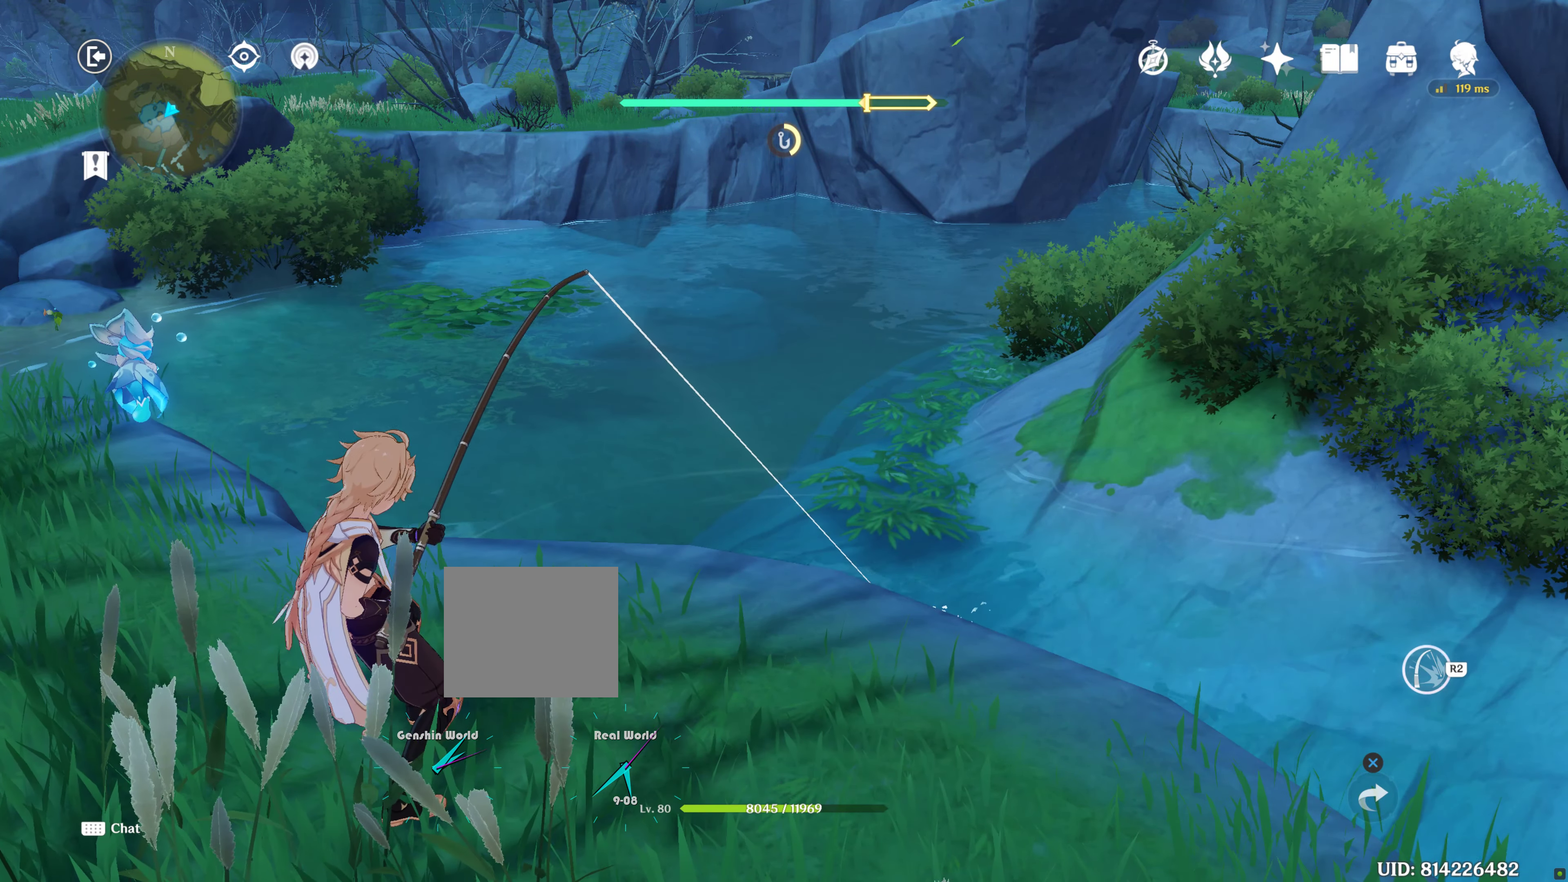
{"buttons": ["R2"], "left_stick": "center", "right_stick": "center", "events": [[100, "R2", "up"], [500, "R2", "down"]]}
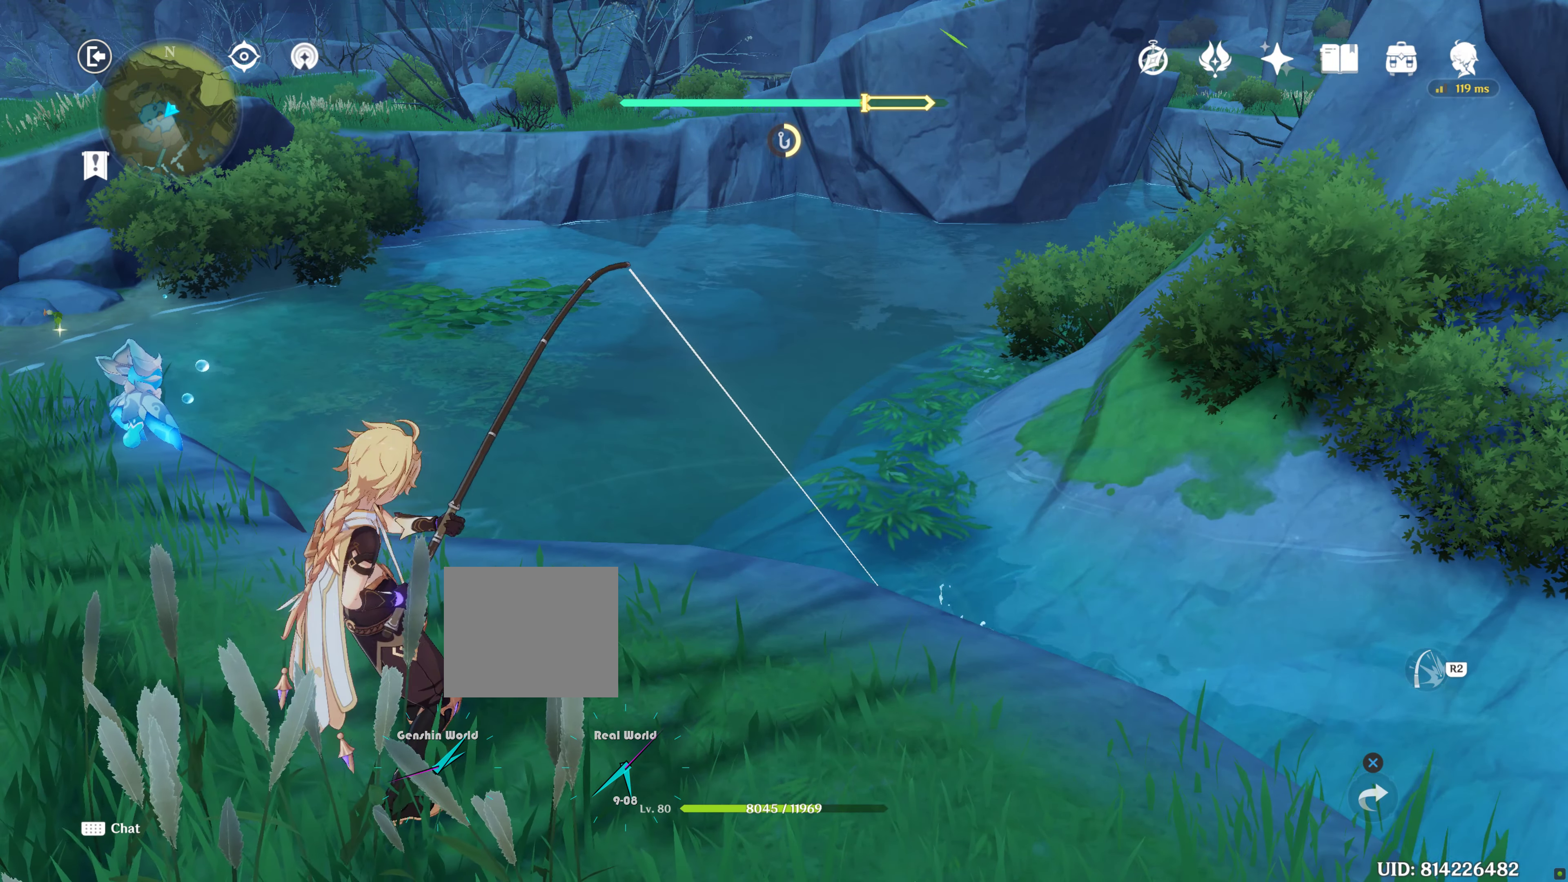
{"buttons": ["R2"], "left_stick": "center", "right_stick": "center", "events": [[133, "R2", "up"], [450, "R2", "down"]]}